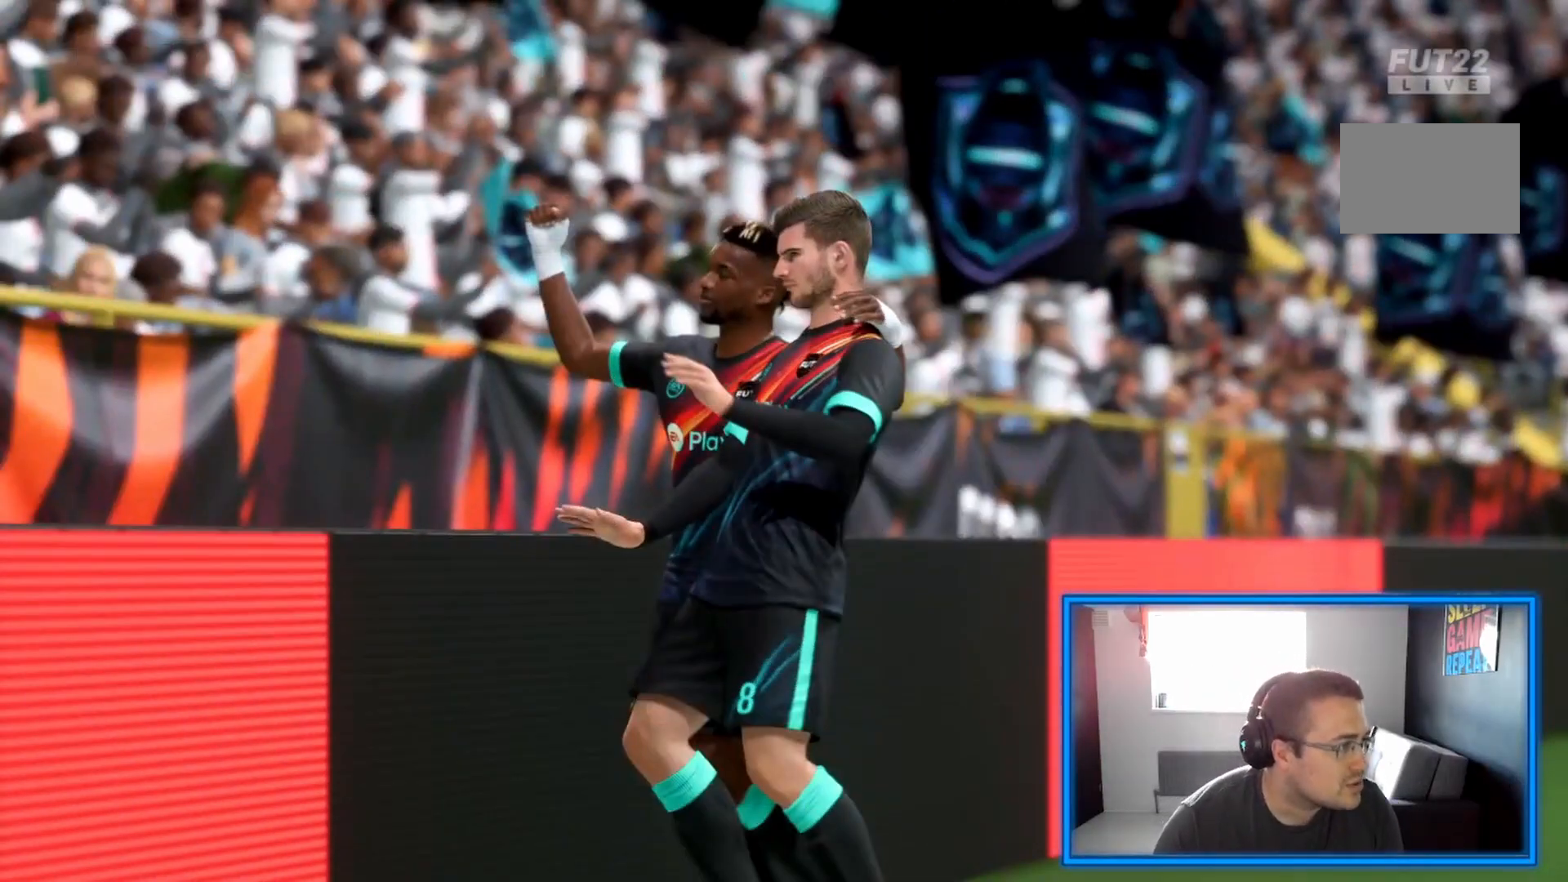
Gameplay with a controller (PlayStation layout); each line is a JSON object with the inputs held at the frame after it (dt_ms = milliseconds from this image to that frame). "events" lists button and stick changes between this image and that frame as [ms after this image, input, new state], when the widget could be followed in between. Not read: L3 R3.
{"dt_ms": 500, "buttons": [], "left_stick": "center", "right_stick": "center", "events": []}
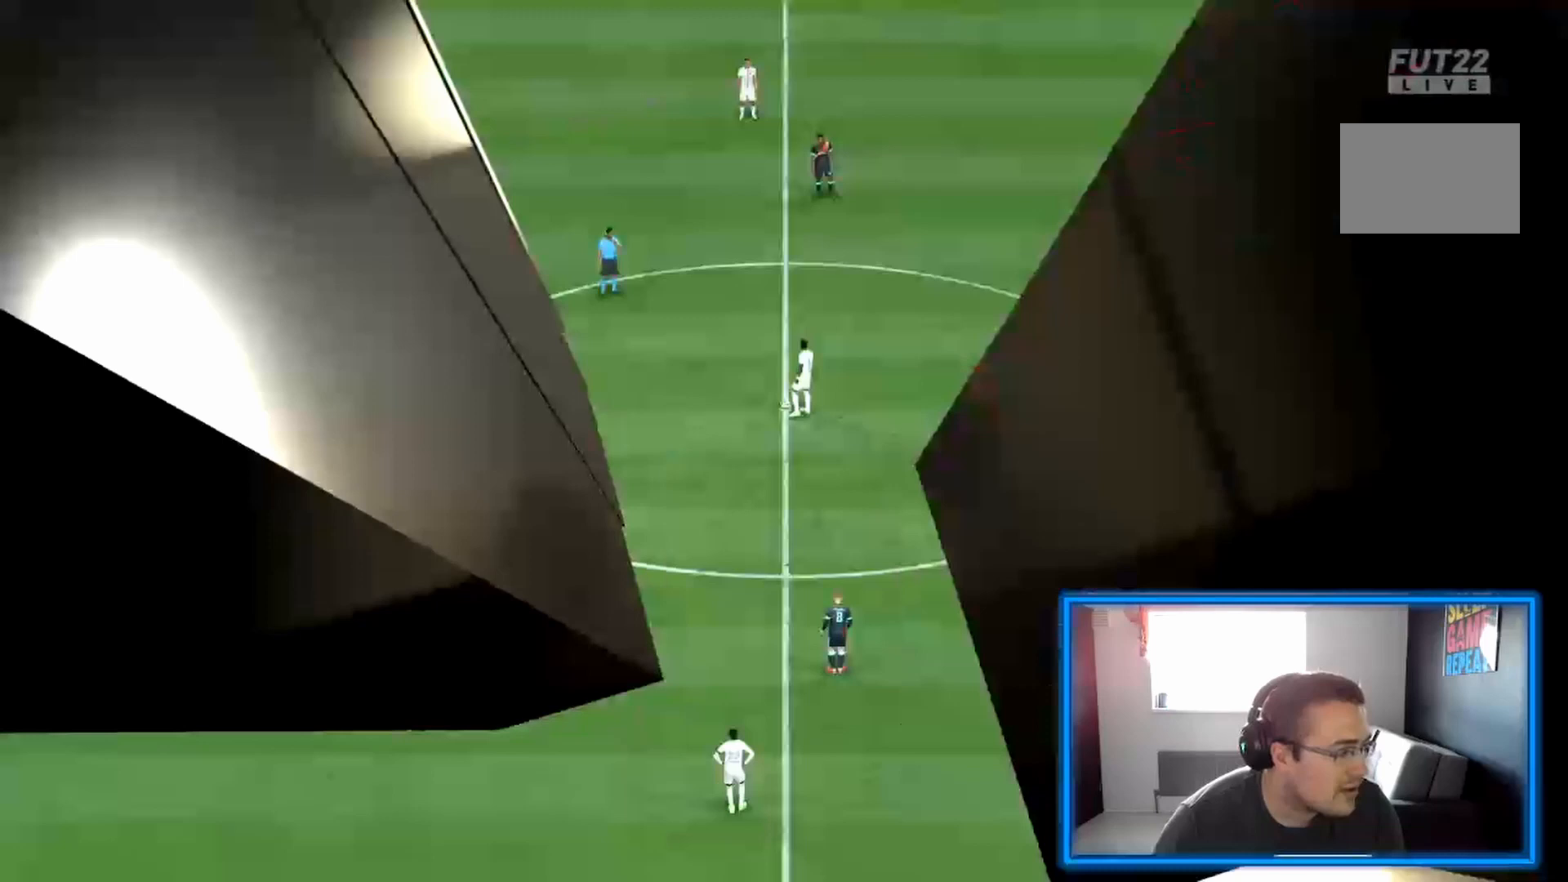
{"dt_ms": 500, "buttons": [], "left_stick": "center", "right_stick": "center"}
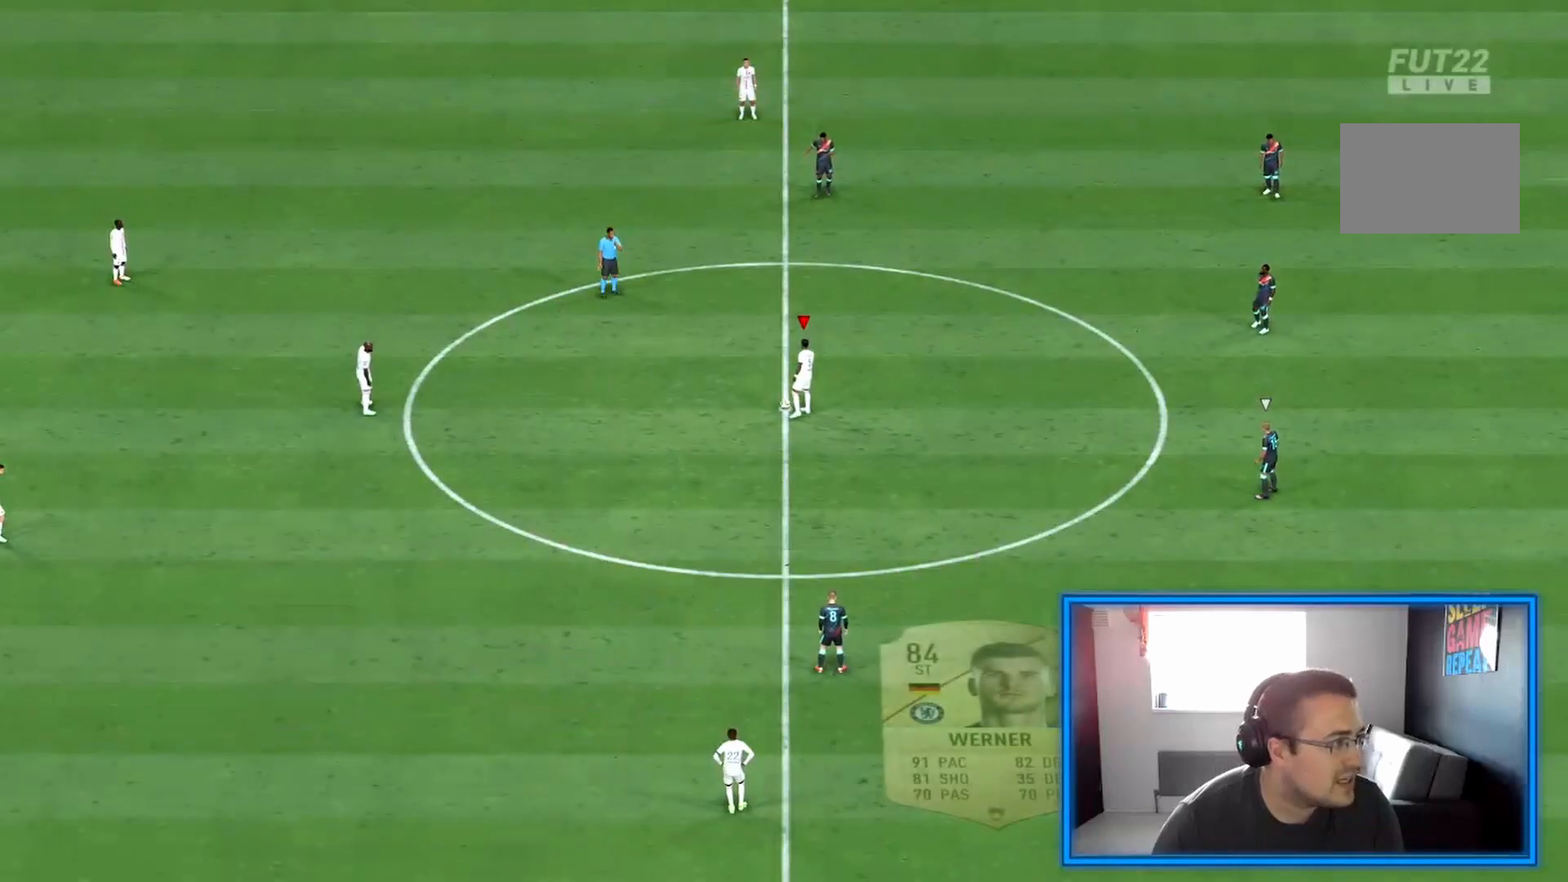
{"dt_ms": 500, "buttons": ["CROSS"], "left_stick": "down-left", "right_stick": "center", "events": [[167, "left_stick", "down-left"], [250, "CROSS", "down"], [375, "CROSS", "up"], [417, "CROSS", "down"]]}
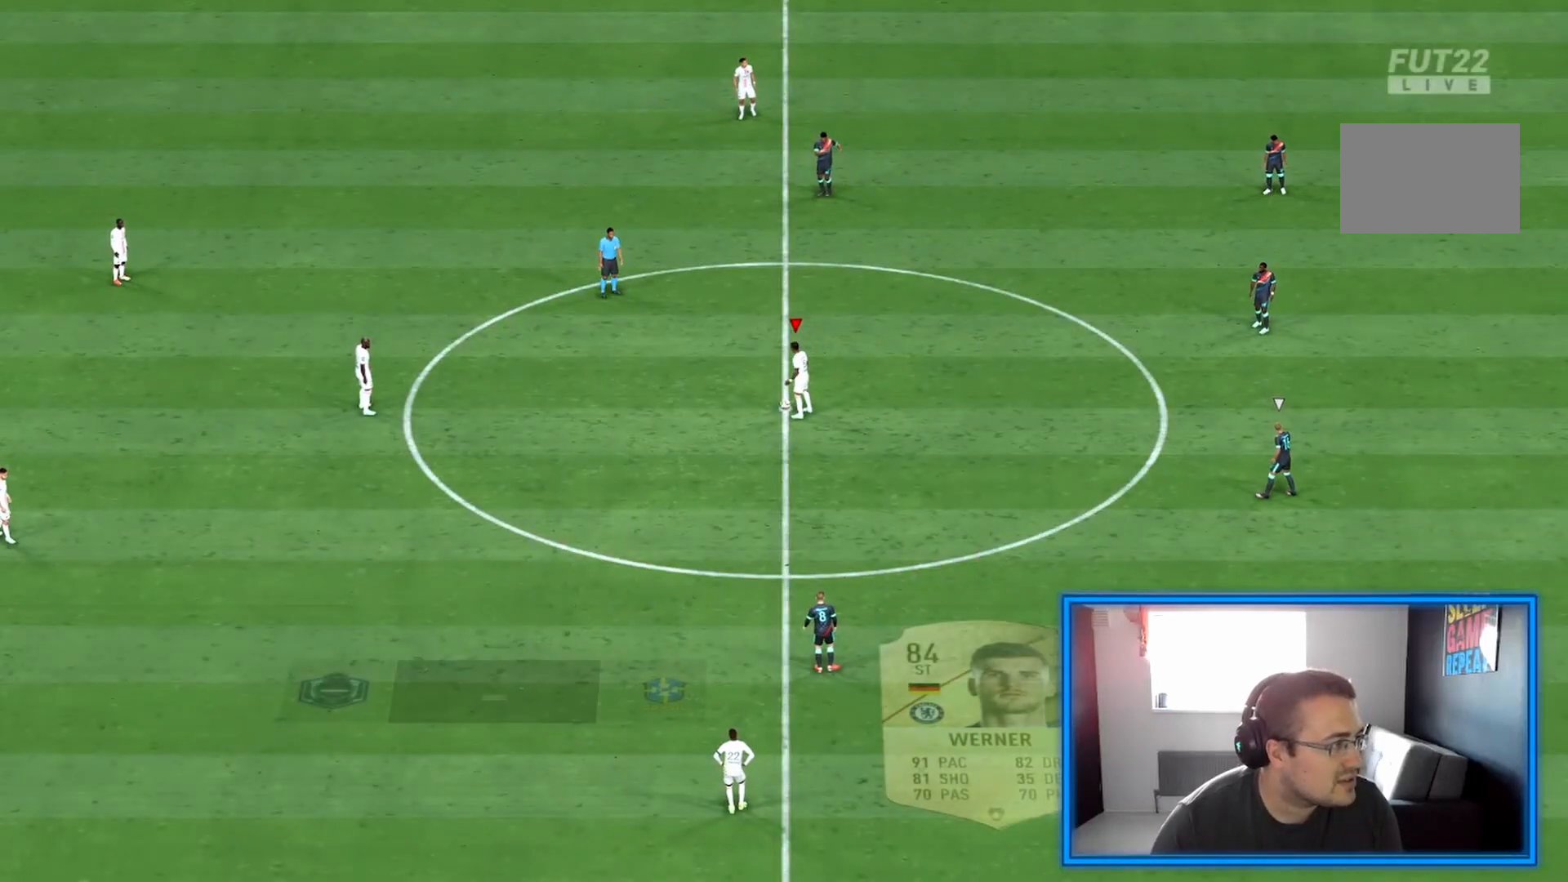
{"dt_ms": 500, "buttons": [], "left_stick": "down-right", "right_stick": "center", "events": [[42, "CROSS", "up"], [42, "left_stick", "center"], [292, "left_stick", "down-right"]]}
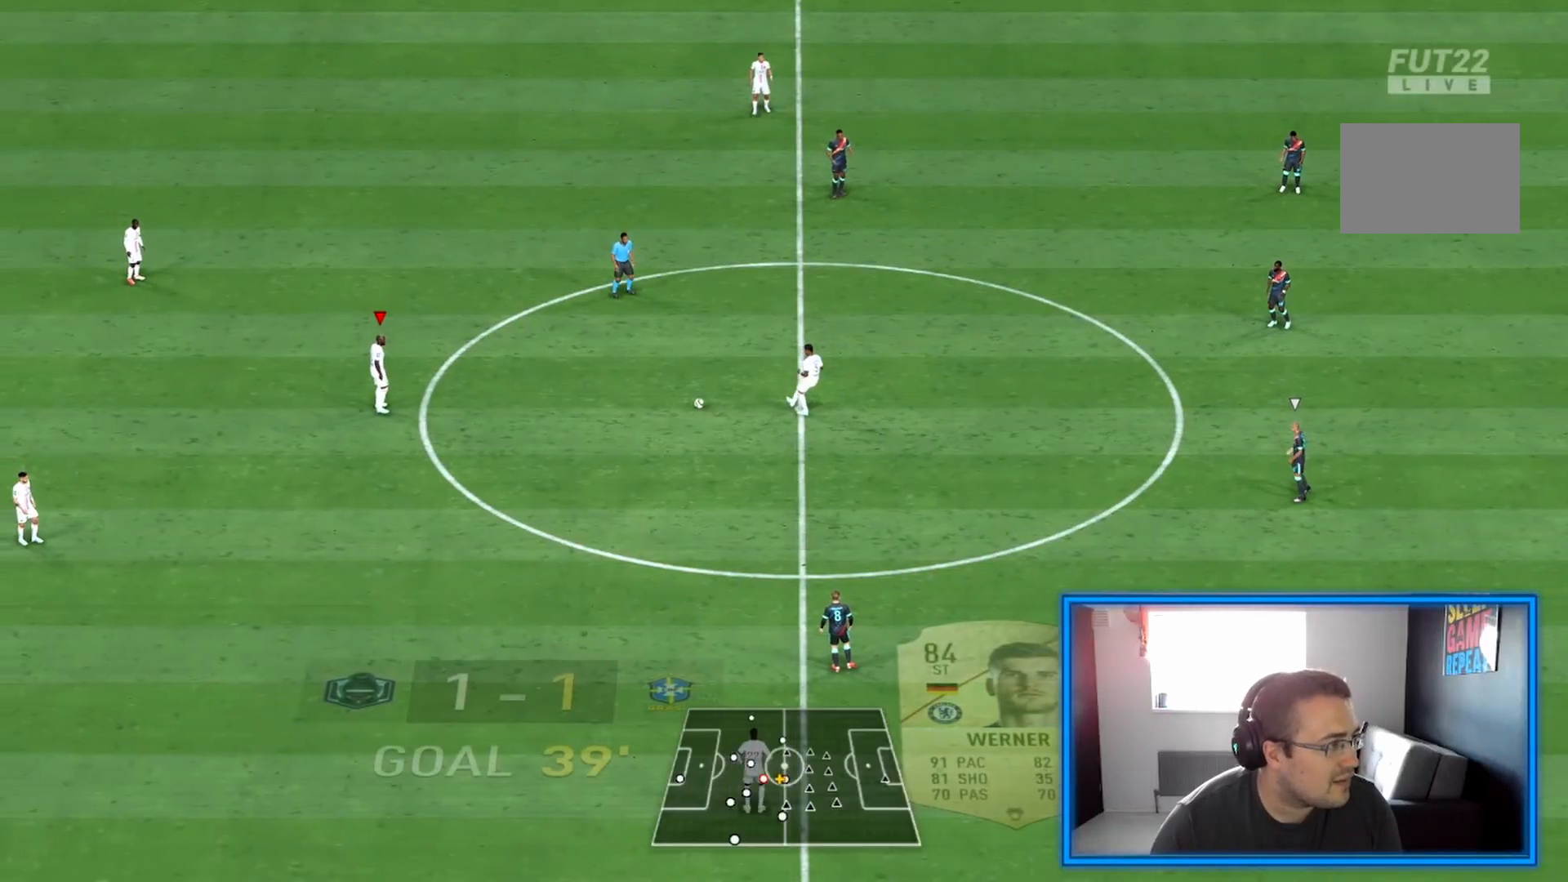
{"dt_ms": 500, "buttons": ["CROSS", "R2"], "left_stick": "down", "right_stick": "center", "events": [[208, "left_stick", "down"], [333, "CROSS", "down"], [375, "R2", "down"]]}
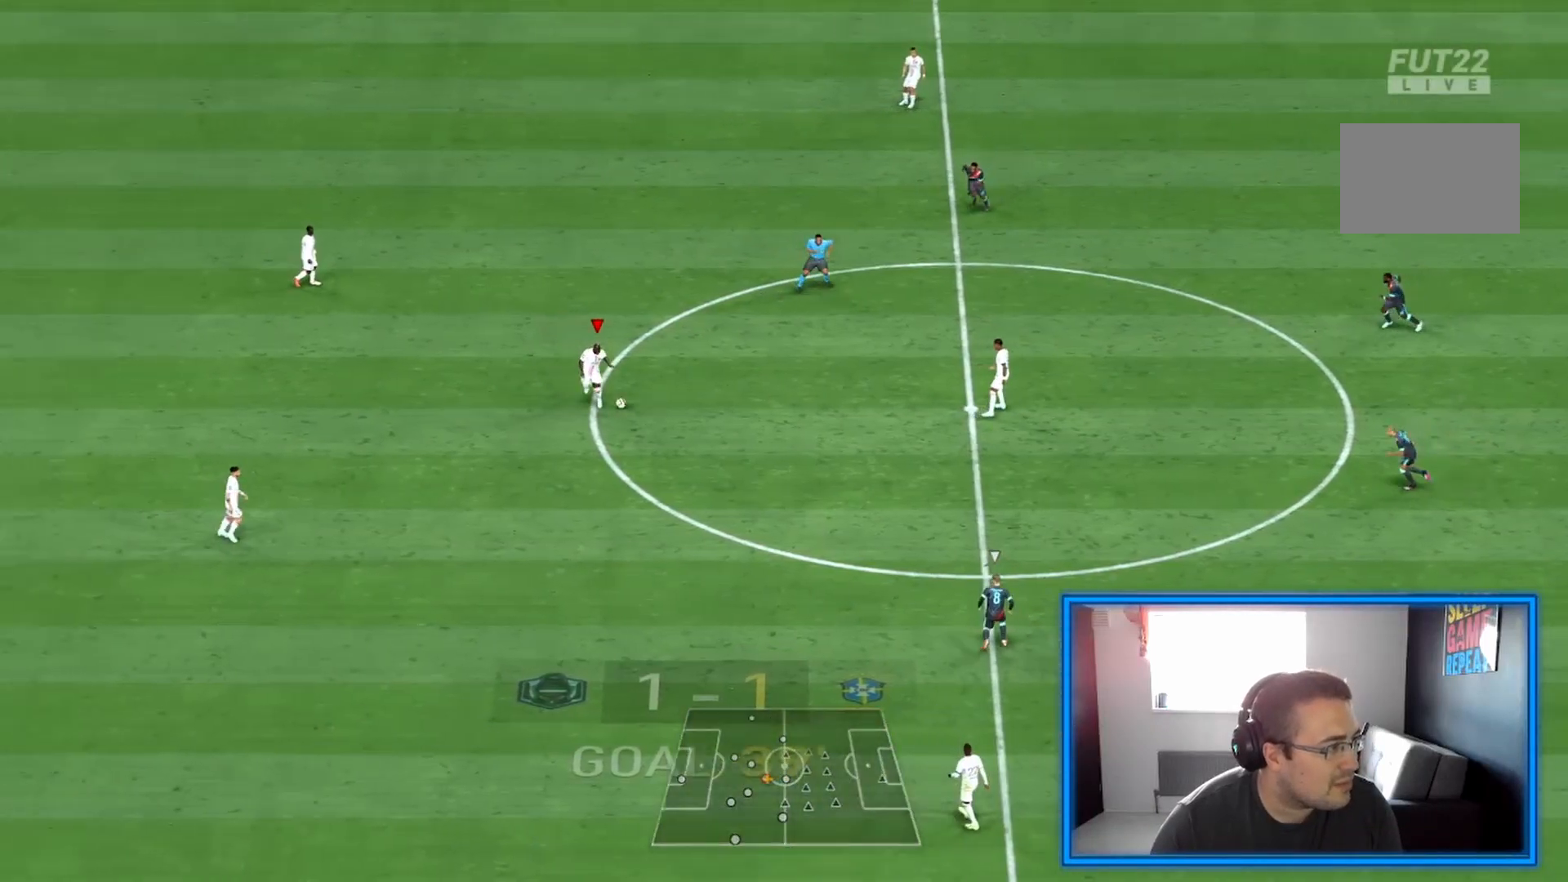
{"dt_ms": 500, "buttons": [], "left_stick": "down-right", "right_stick": "center", "events": [[83, "CROSS", "up"], [167, "left_stick", "center"], [333, "R2", "up"], [417, "left_stick", "down-right"]]}
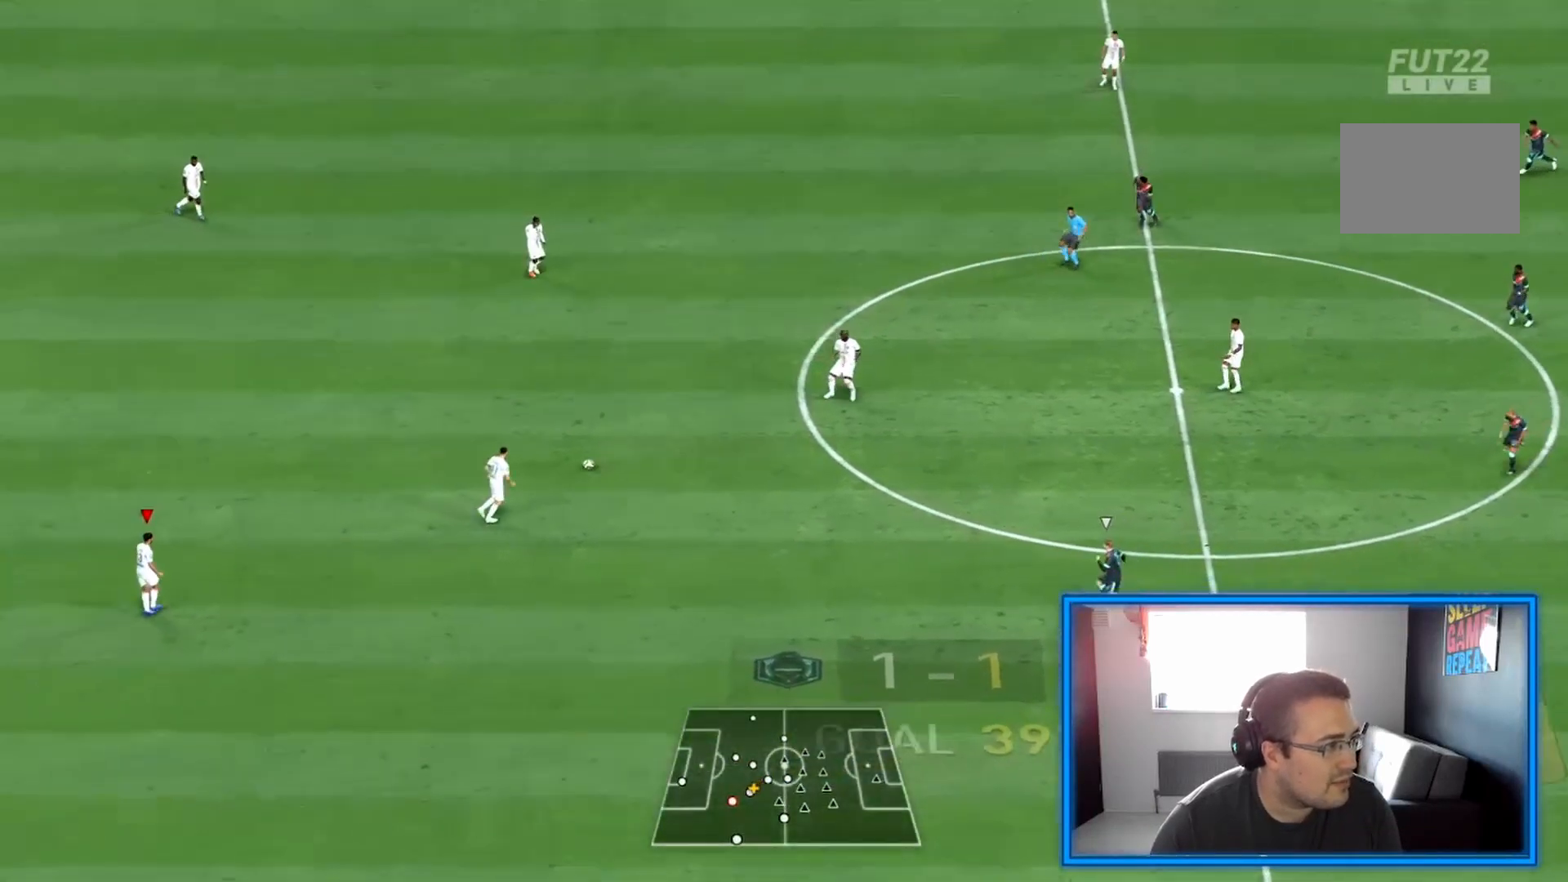
{"dt_ms": 500, "buttons": ["CROSS", "R2"], "left_stick": "down", "right_stick": "center", "events": [[417, "R2", "down"], [458, "CROSS", "down"], [458, "left_stick", "down"]]}
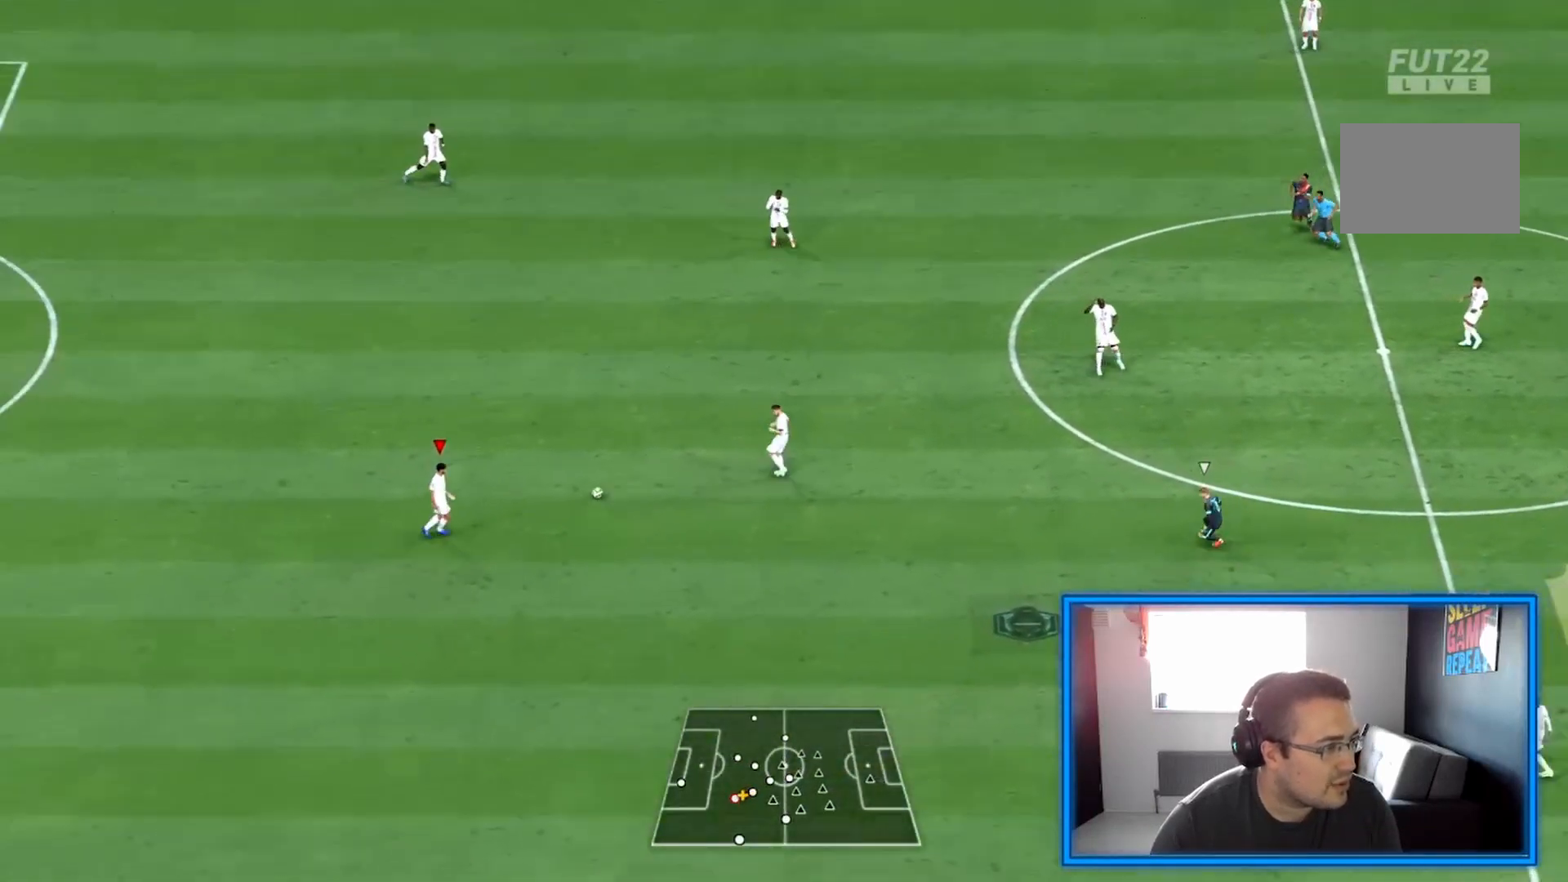
{"dt_ms": 500, "buttons": ["R2"], "left_stick": "center", "right_stick": "center", "events": [[250, "CROSS", "up"], [417, "left_stick", "center"]]}
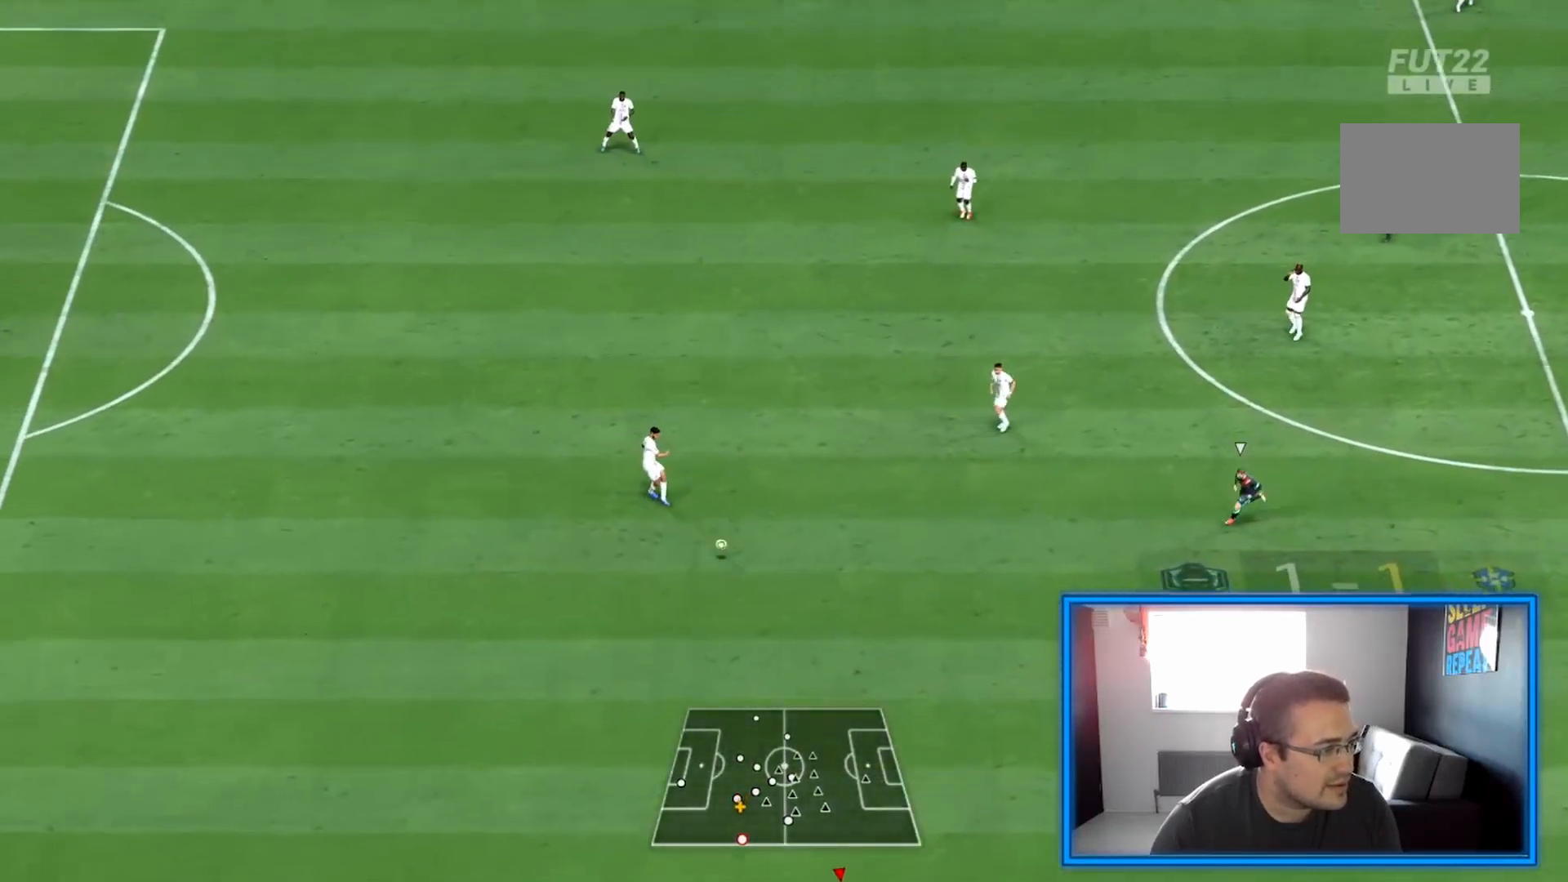
{"dt_ms": 500, "buttons": ["R2"], "left_stick": "down-right", "right_stick": "center", "events": [[83, "left_stick", "down-right"]]}
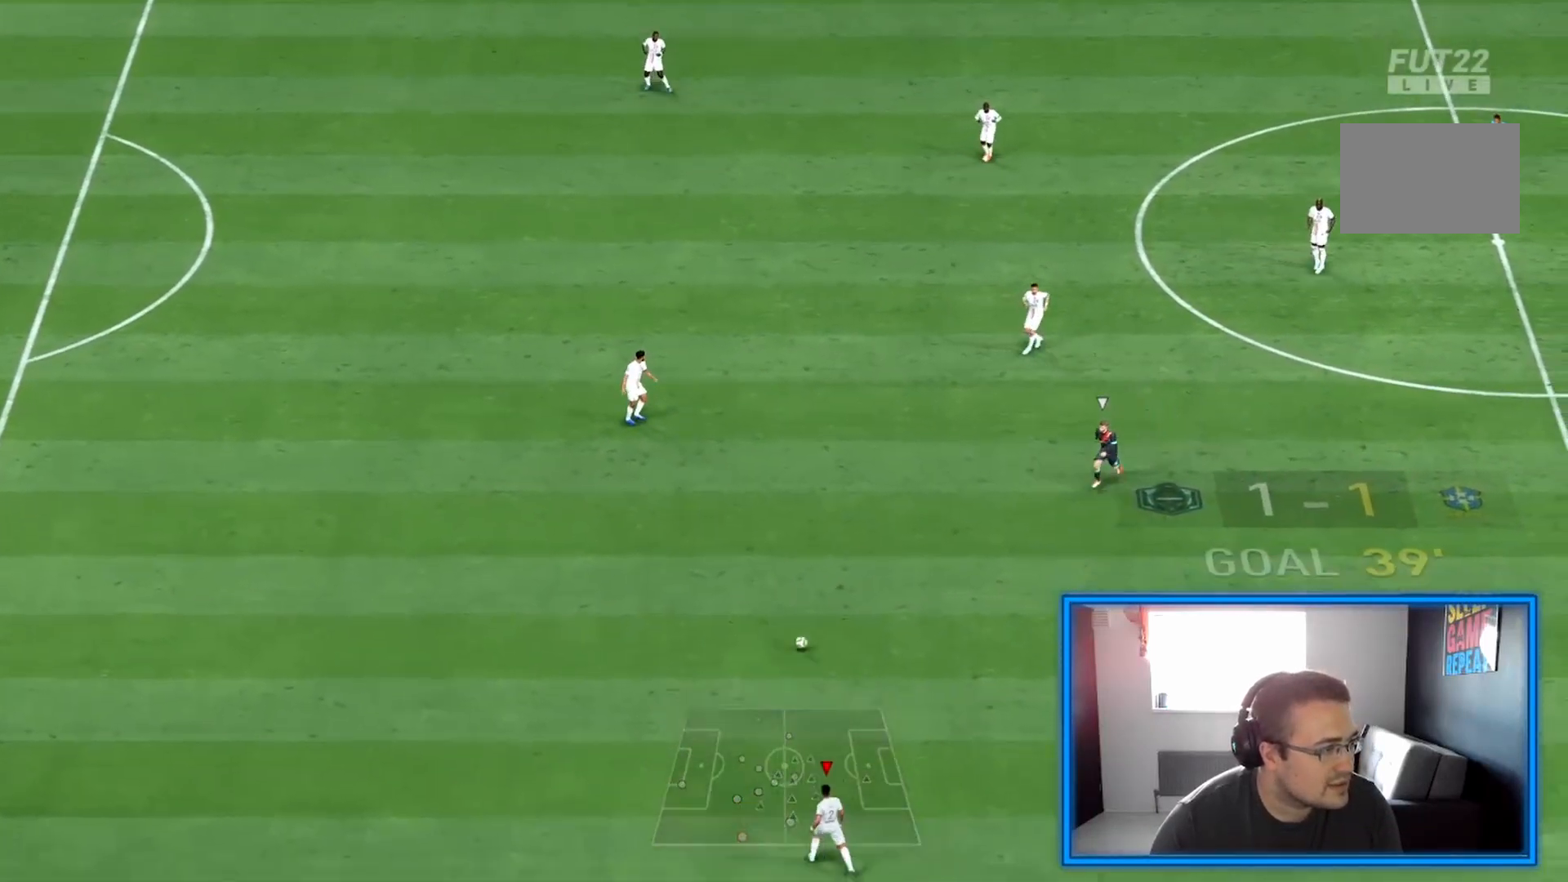
{"dt_ms": 500, "buttons": ["R2"], "left_stick": "down-right", "right_stick": "center", "events": []}
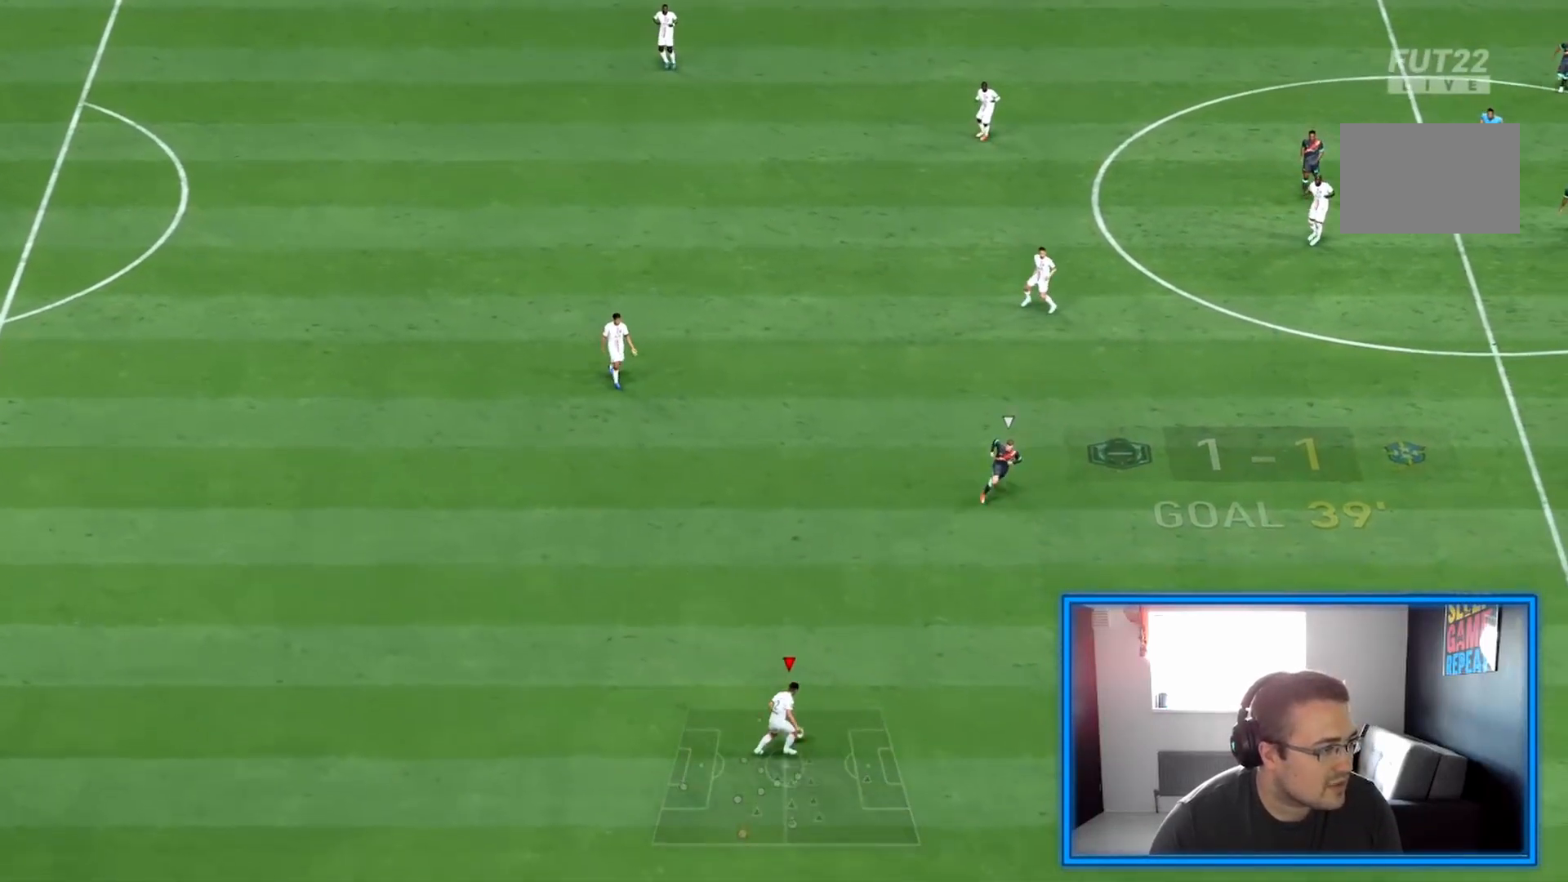
{"dt_ms": 500, "buttons": ["R2"], "left_stick": "down-right", "right_stick": "center", "events": []}
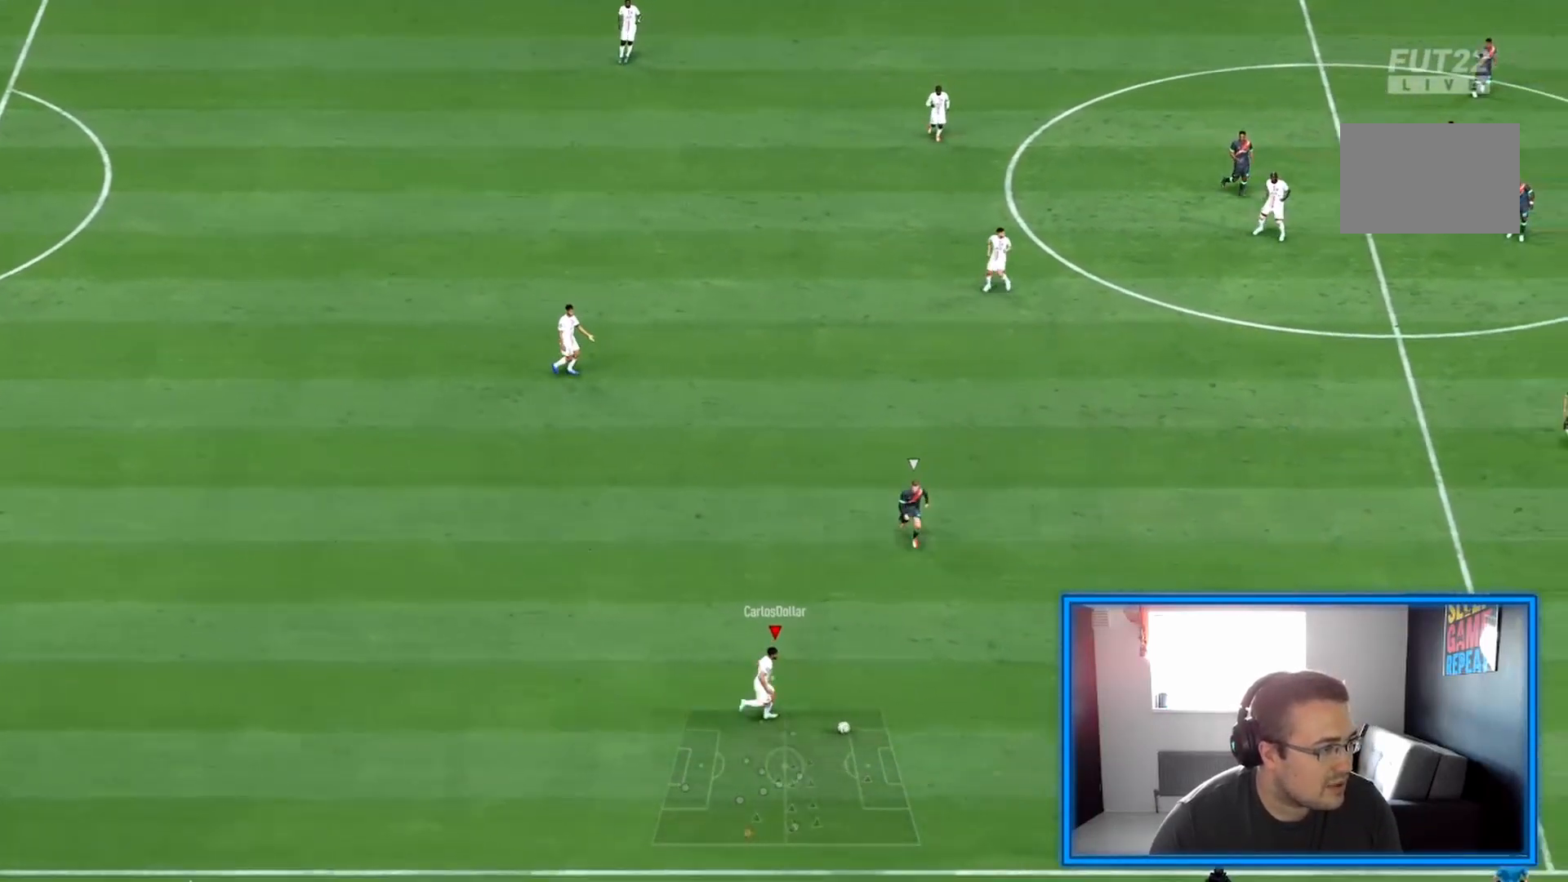
{"dt_ms": 500, "buttons": ["R2"], "left_stick": "down-right", "right_stick": "center", "events": []}
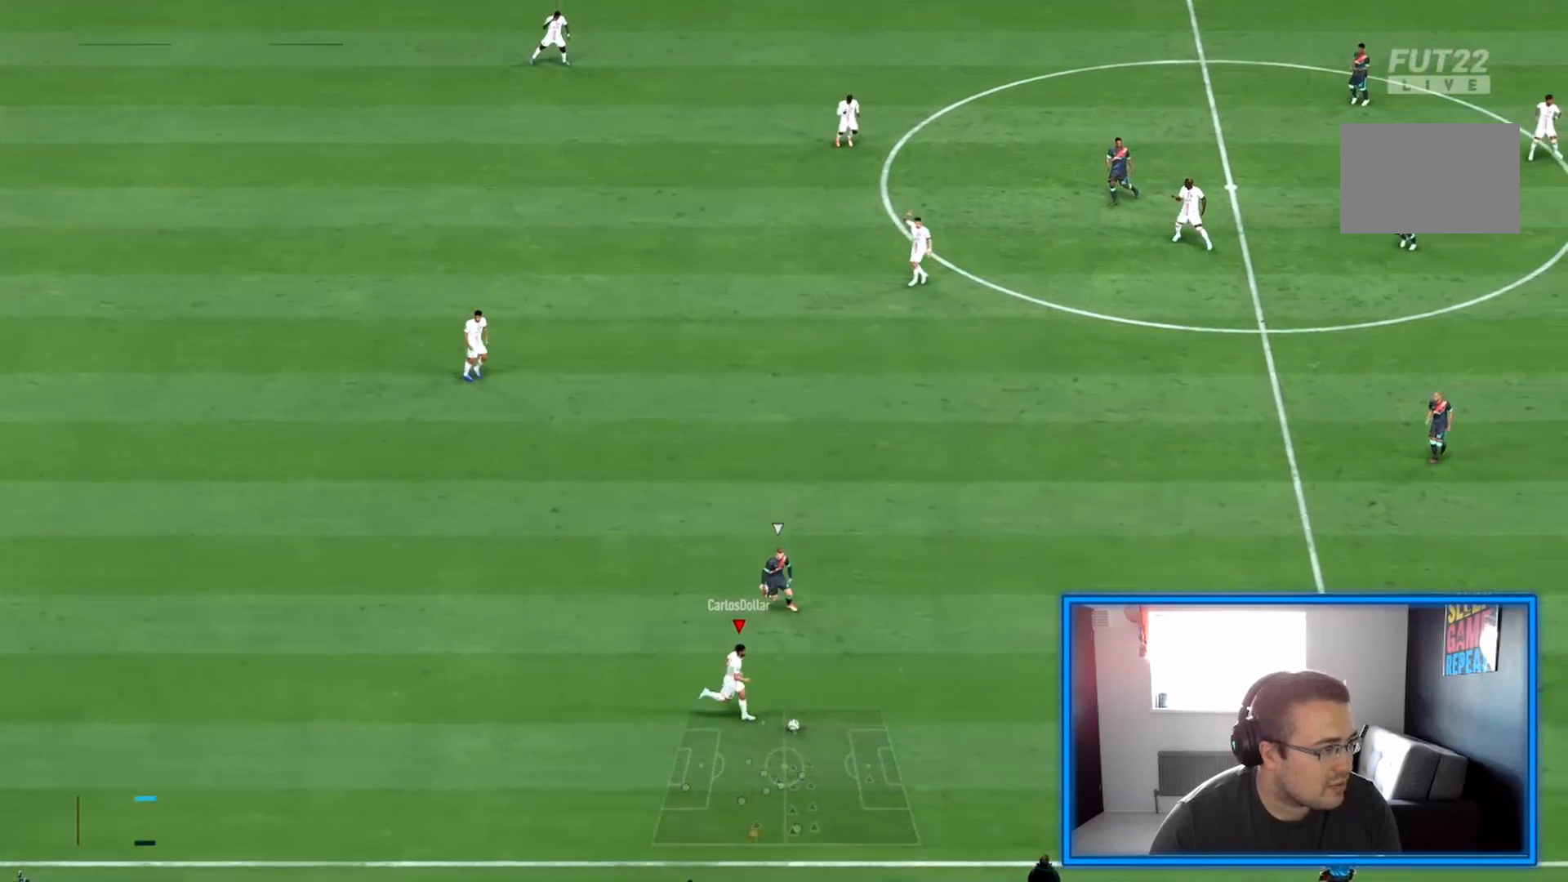
{"dt_ms": 500, "buttons": ["R2"], "left_stick": "down-right", "right_stick": "center", "events": []}
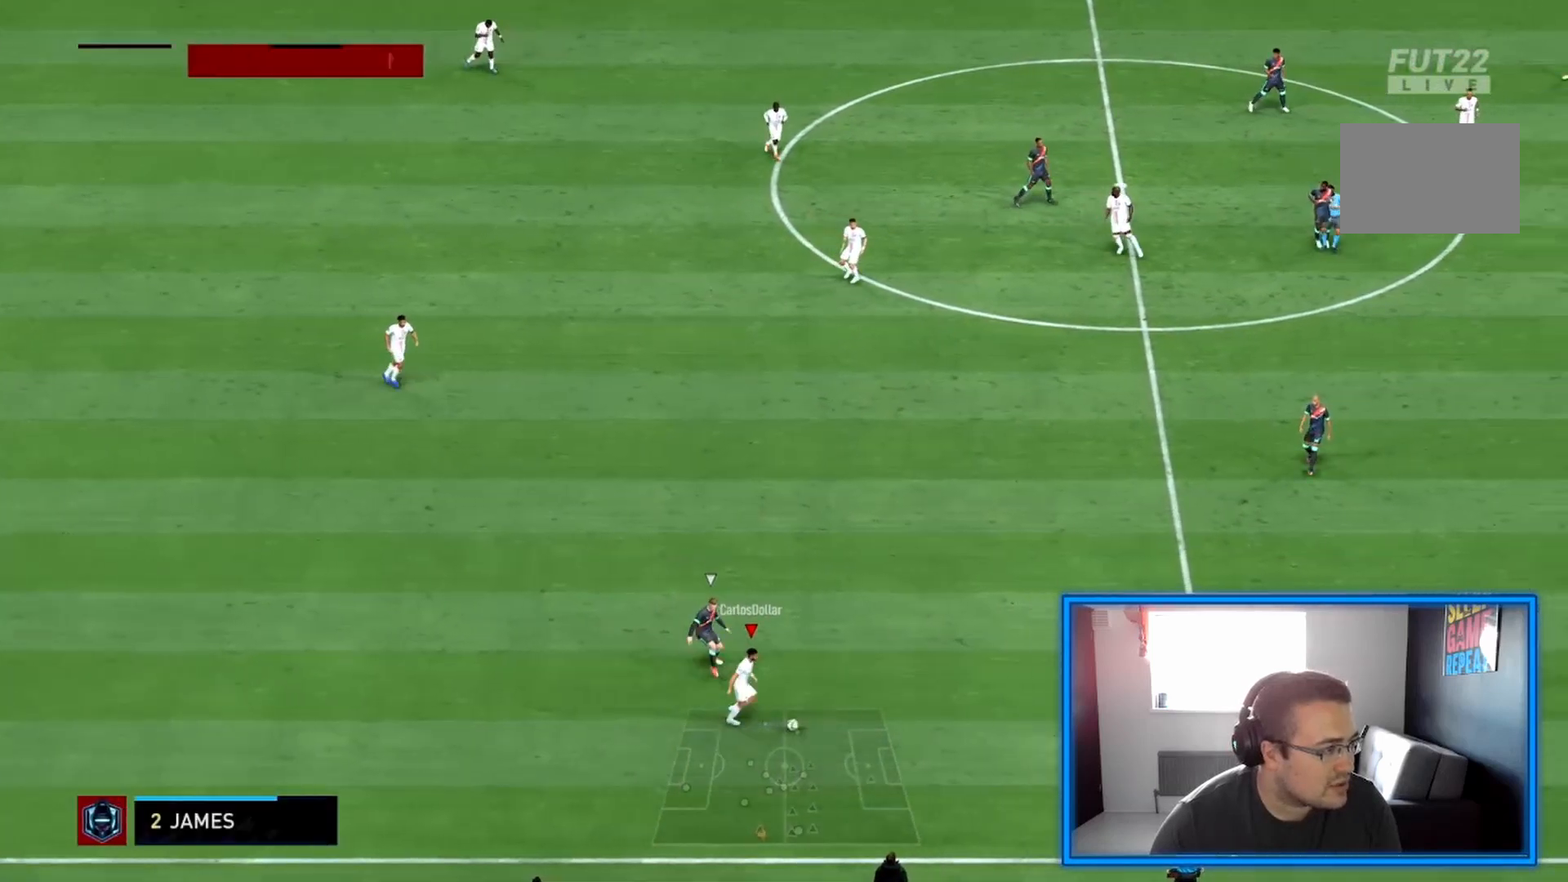
{"dt_ms": 500, "buttons": [], "left_stick": "down-right", "right_stick": "down", "events": [[250, "R2", "up"], [375, "right_stick", "down"]]}
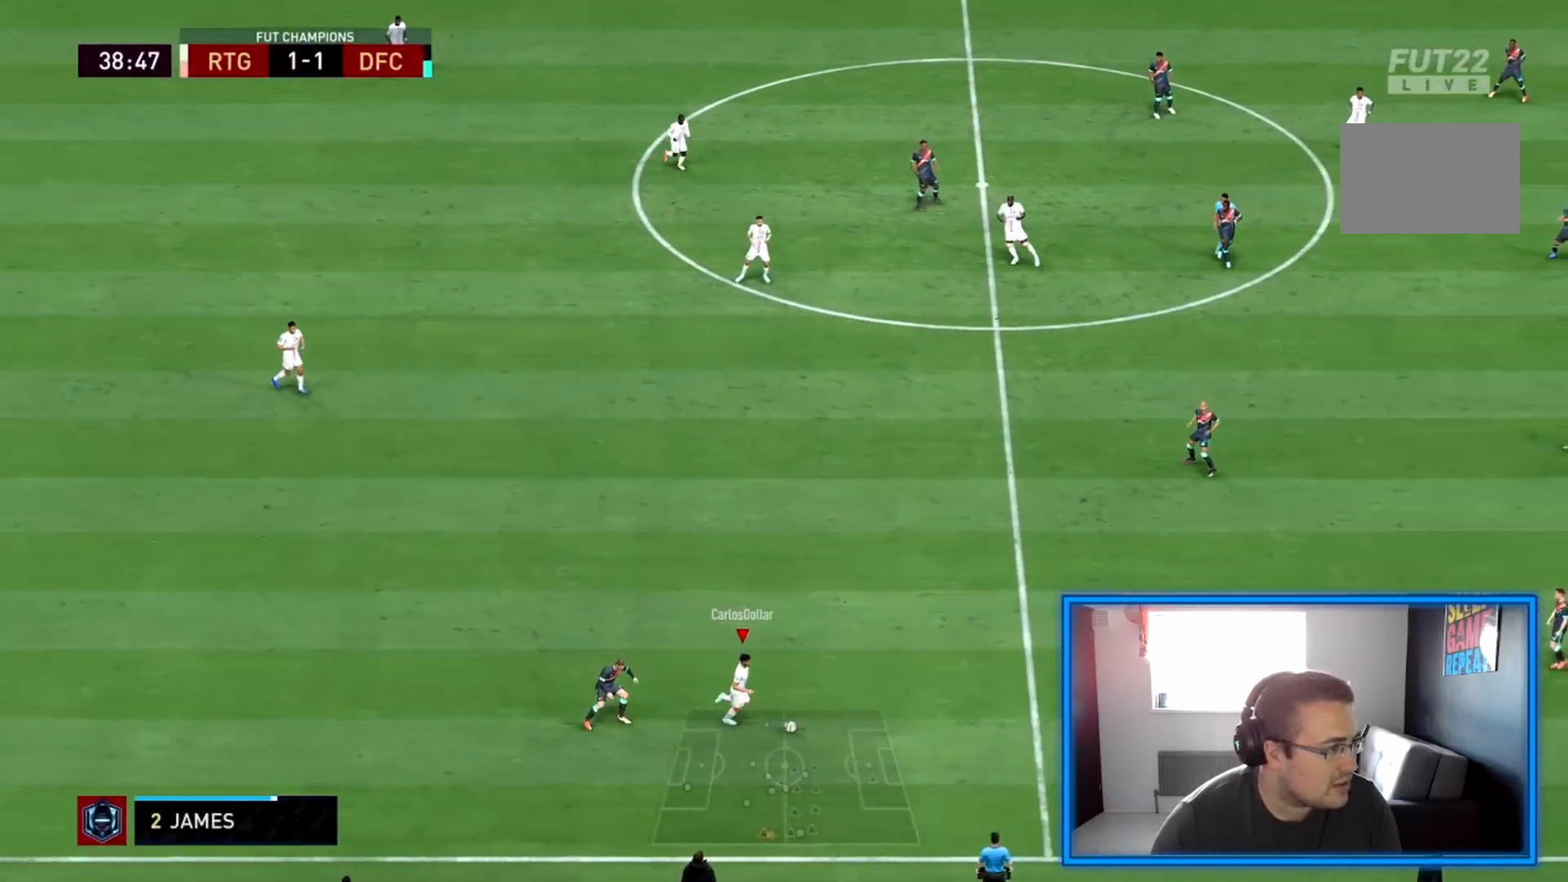
{"dt_ms": 500, "buttons": [], "left_stick": "up", "right_stick": "center", "events": [[125, "left_stick", "center"], [292, "right_stick", "center"], [417, "left_stick", "up"]]}
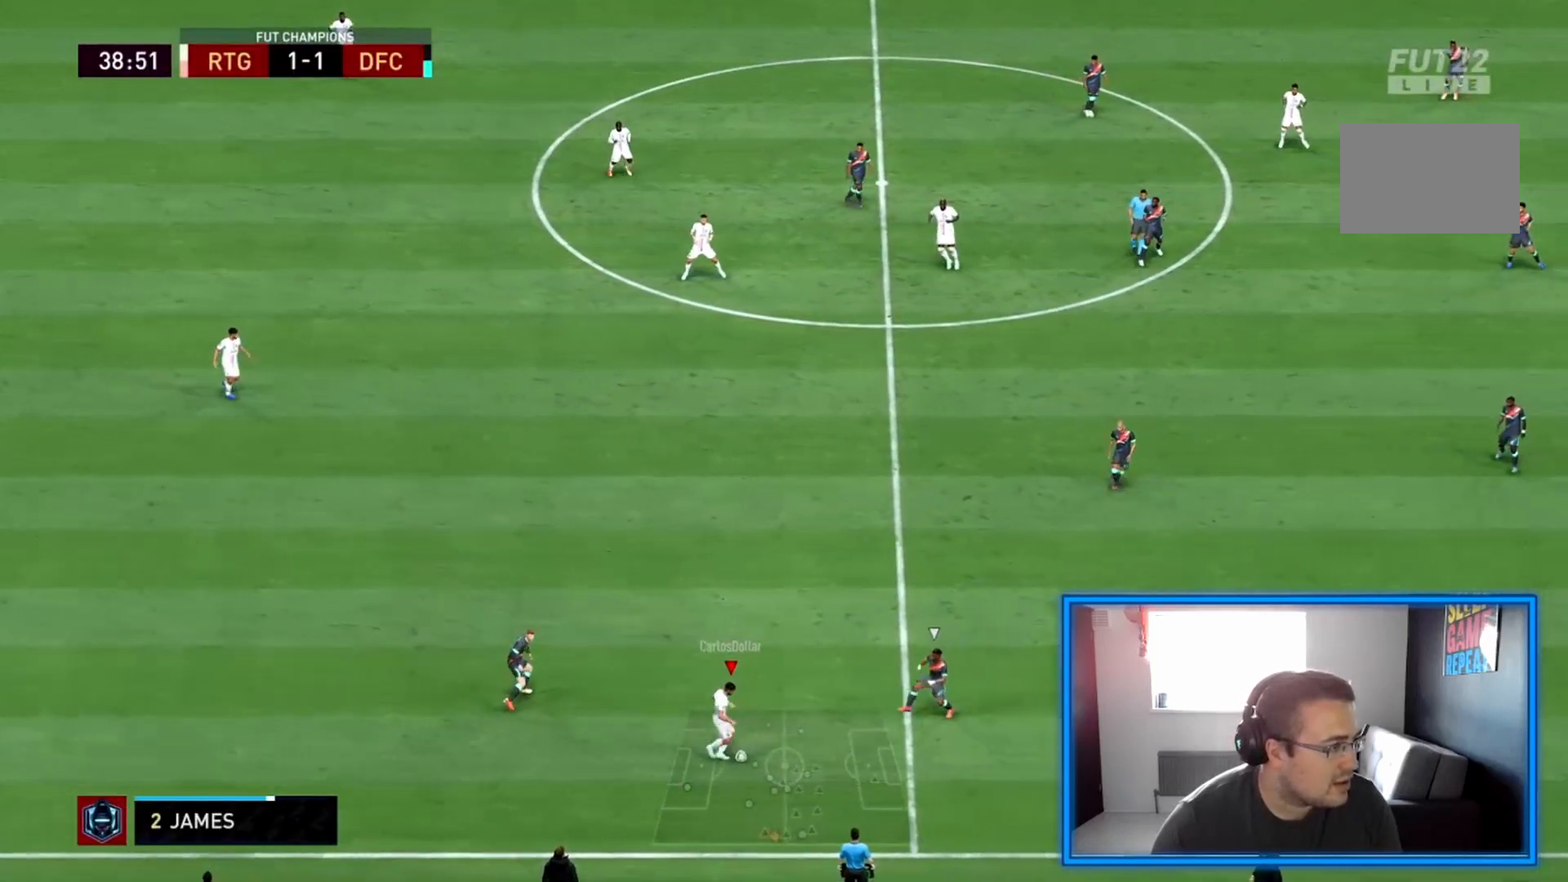
{"dt_ms": 500, "buttons": ["CROSS"], "left_stick": "up", "right_stick": "center", "events": [[42, "left_stick", "up-left"], [333, "left_stick", "up"], [500, "CROSS", "down"]]}
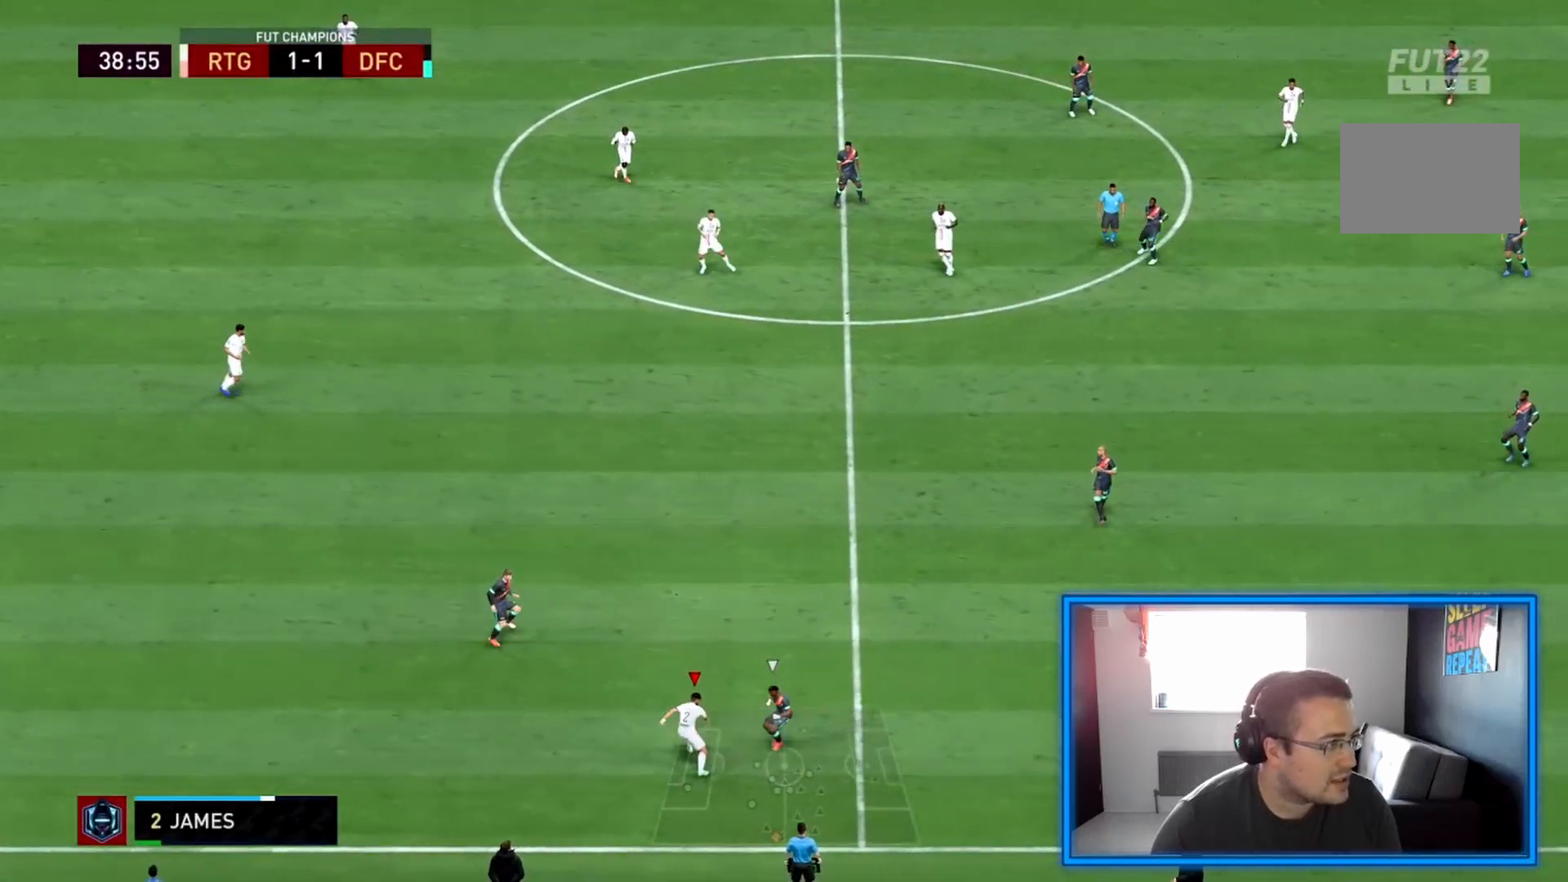
{"dt_ms": 500, "buttons": [], "left_stick": "up-right", "right_stick": "center", "events": [[167, "CROSS", "up"], [375, "left_stick", "up-right"]]}
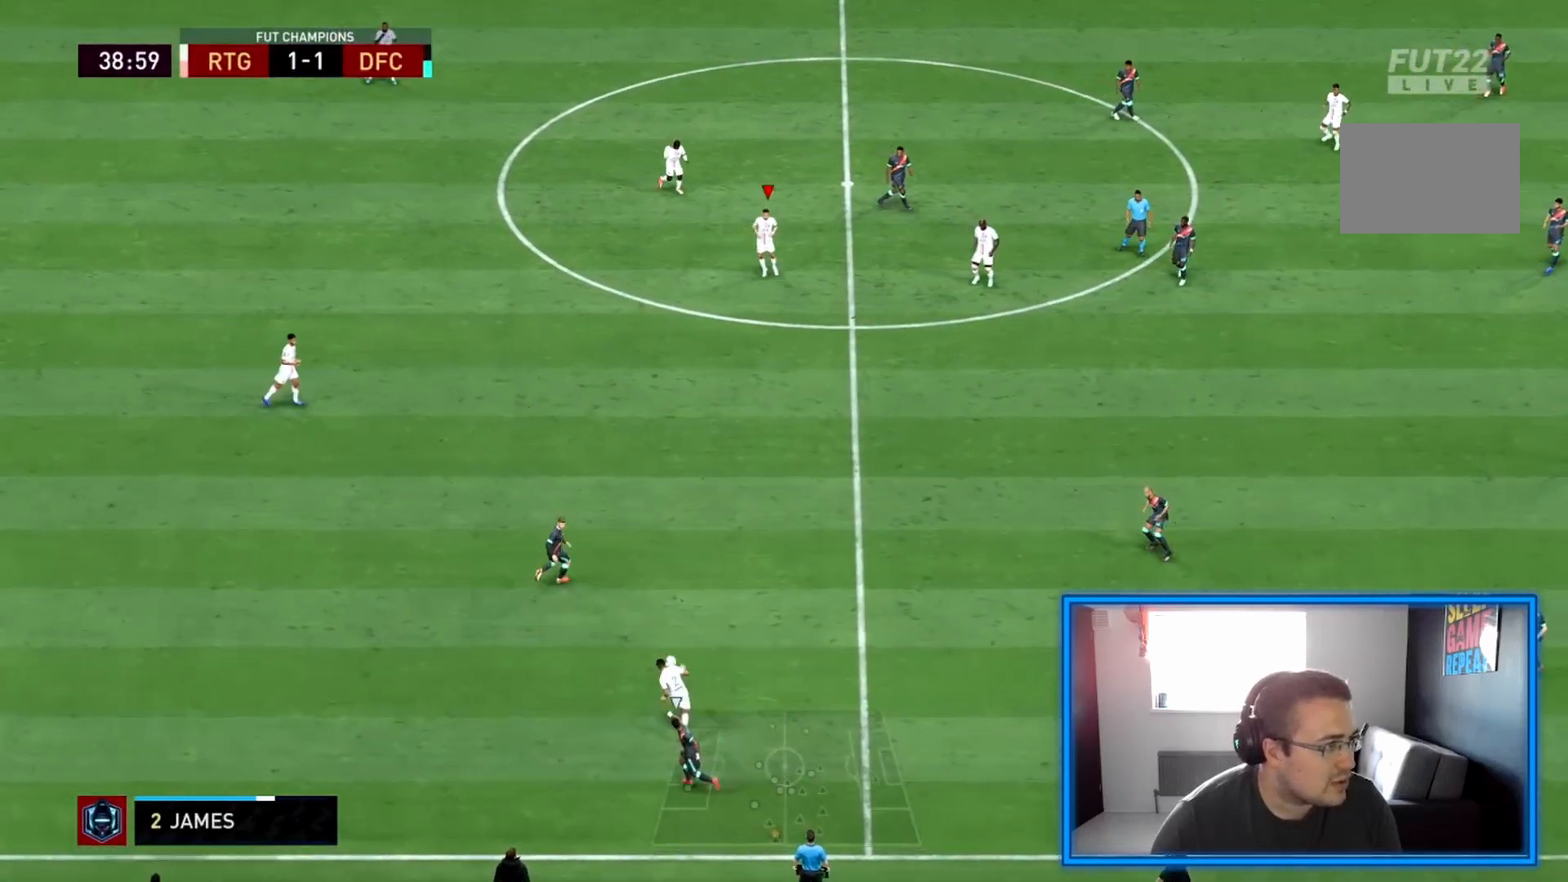
{"dt_ms": 500, "buttons": ["R2"], "left_stick": "down-right", "right_stick": "center", "events": [[208, "left_stick", "down-right"], [458, "R2", "down"]]}
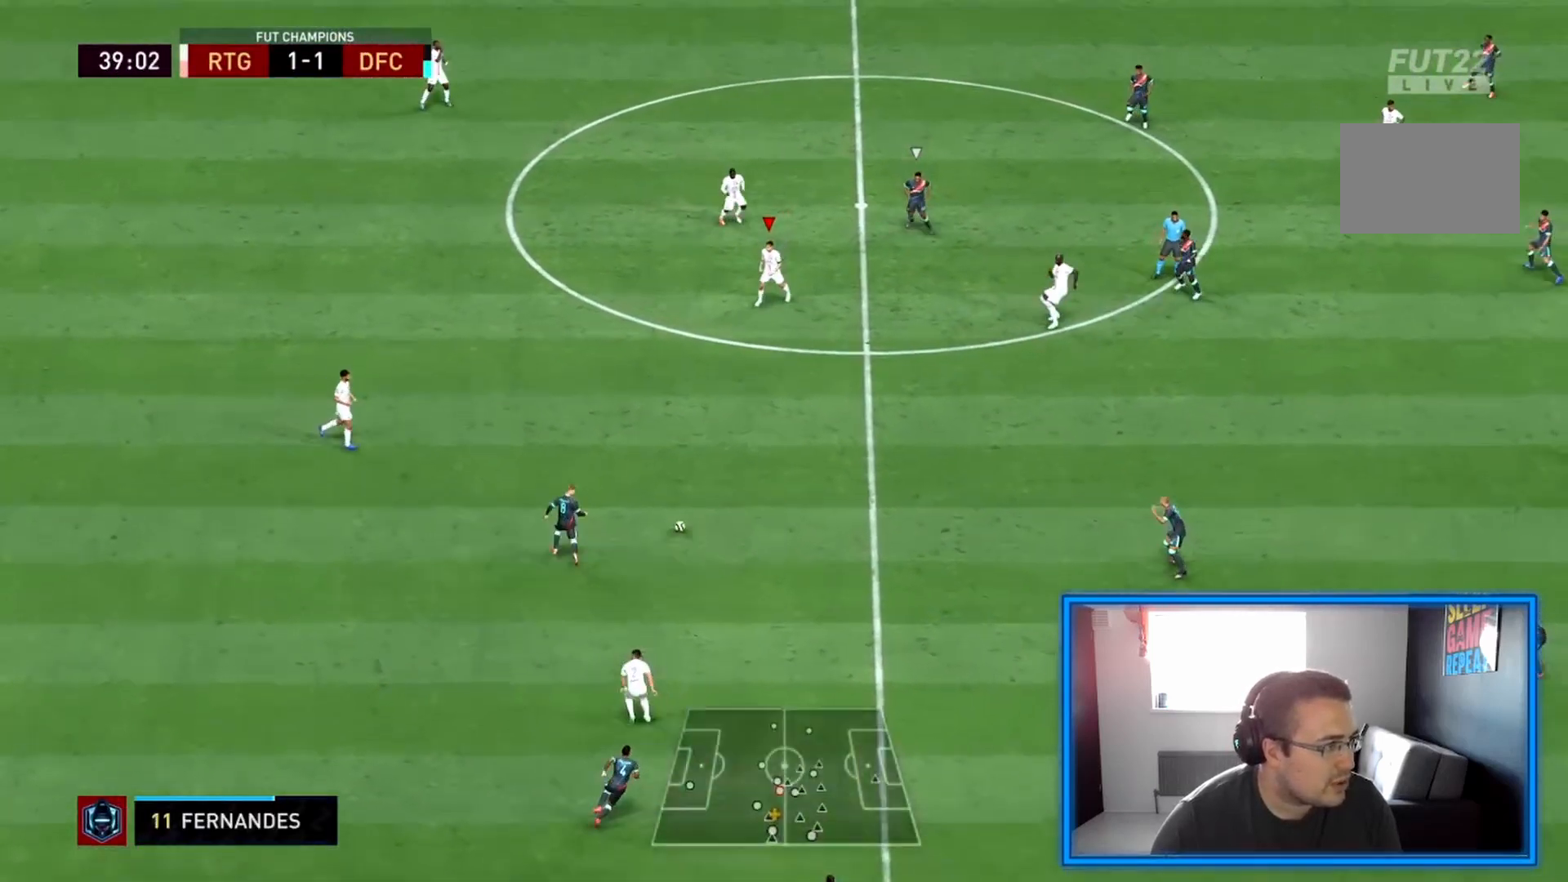
{"dt_ms": 500, "buttons": ["R2"], "left_stick": "down-right", "right_stick": "center", "events": []}
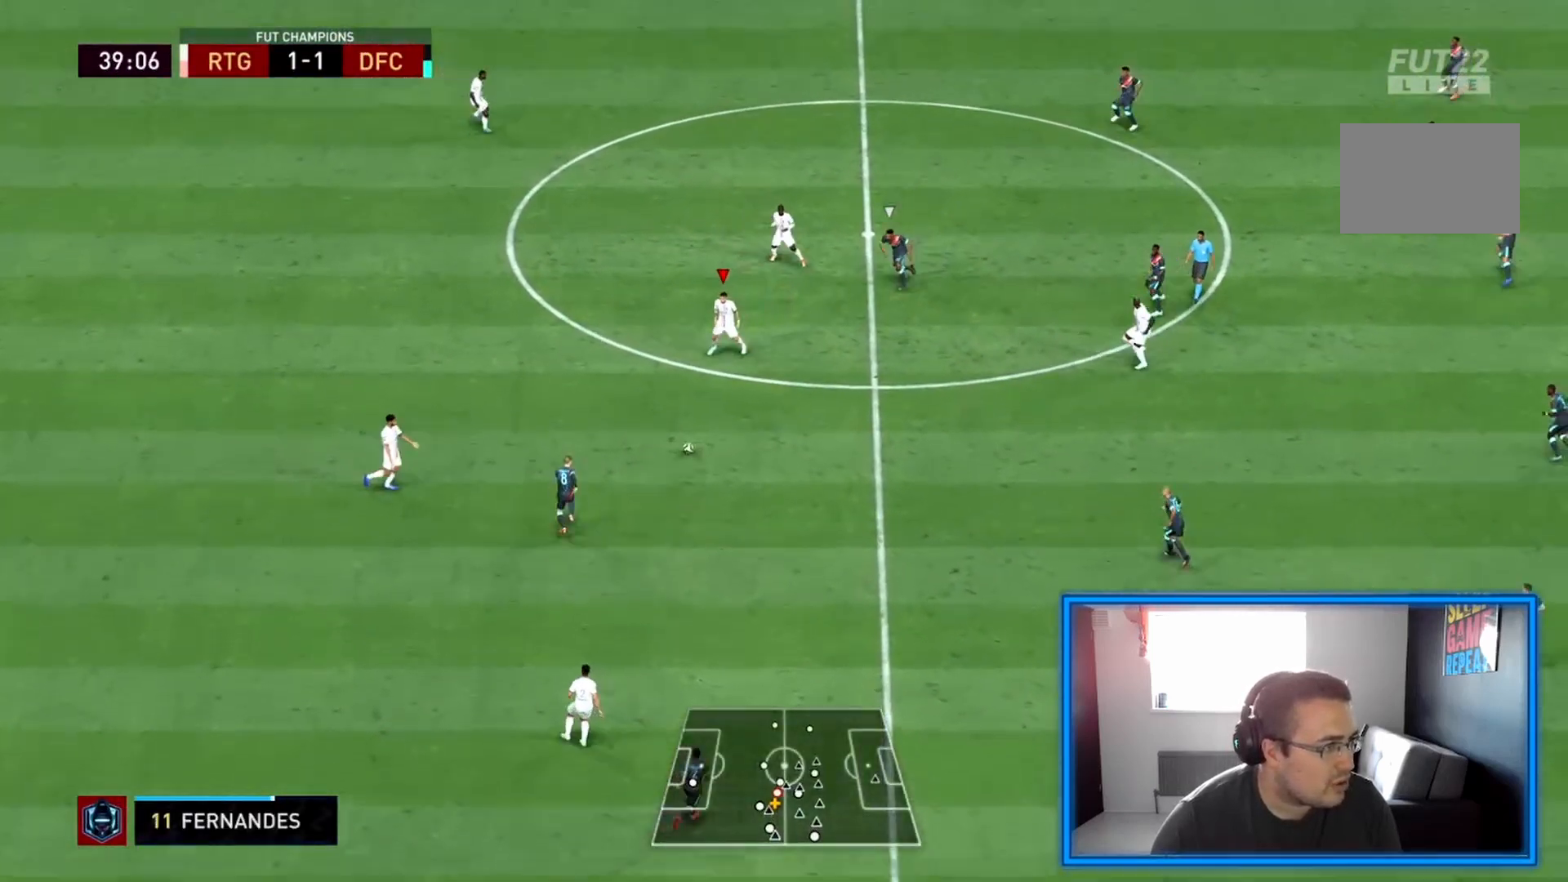
{"dt_ms": 500, "buttons": ["R2"], "left_stick": "down-right", "right_stick": "center", "events": []}
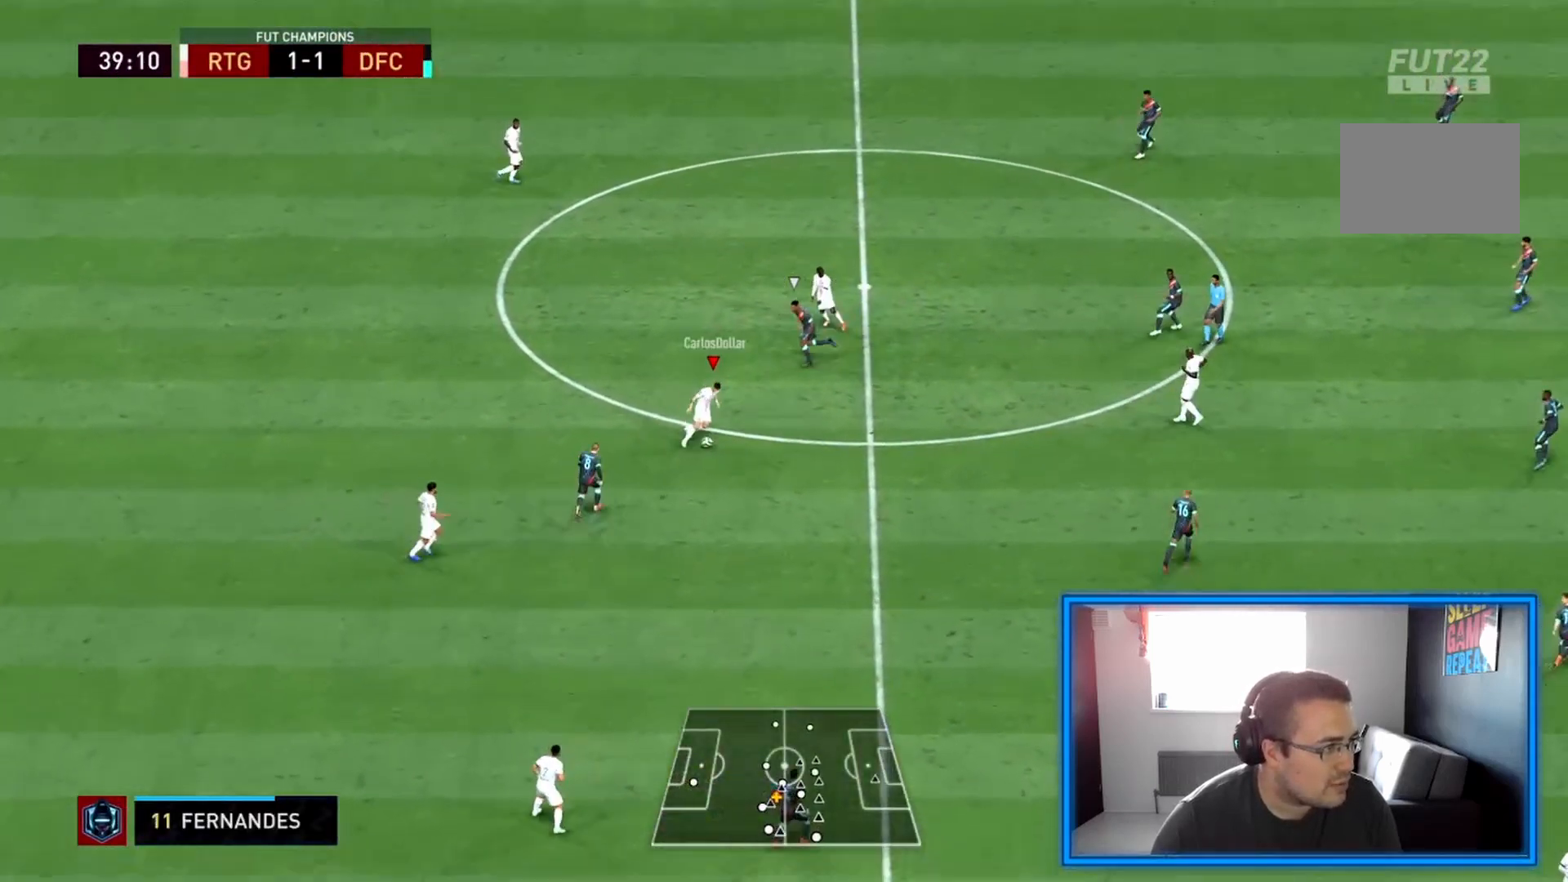
{"dt_ms": 500, "buttons": ["R2"], "left_stick": "right", "right_stick": "center", "events": [[250, "CROSS", "down"], [417, "CROSS", "up"], [458, "left_stick", "right"]]}
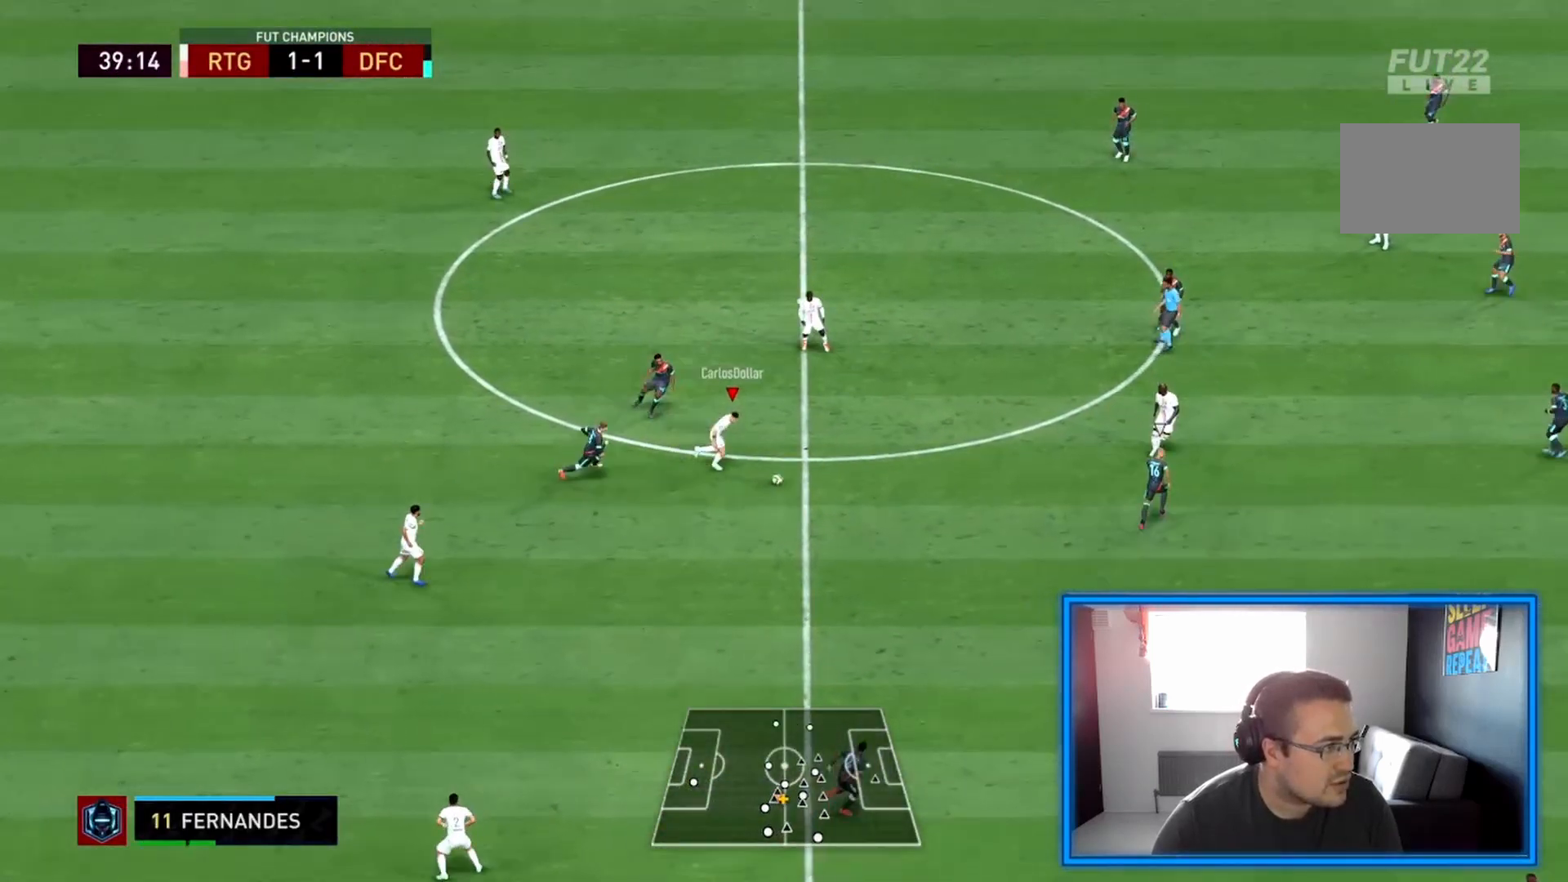
{"dt_ms": 500, "buttons": ["R2"], "left_stick": "up-right", "right_stick": "center", "events": [[292, "left_stick", "down-right"], [458, "left_stick", "up-right"]]}
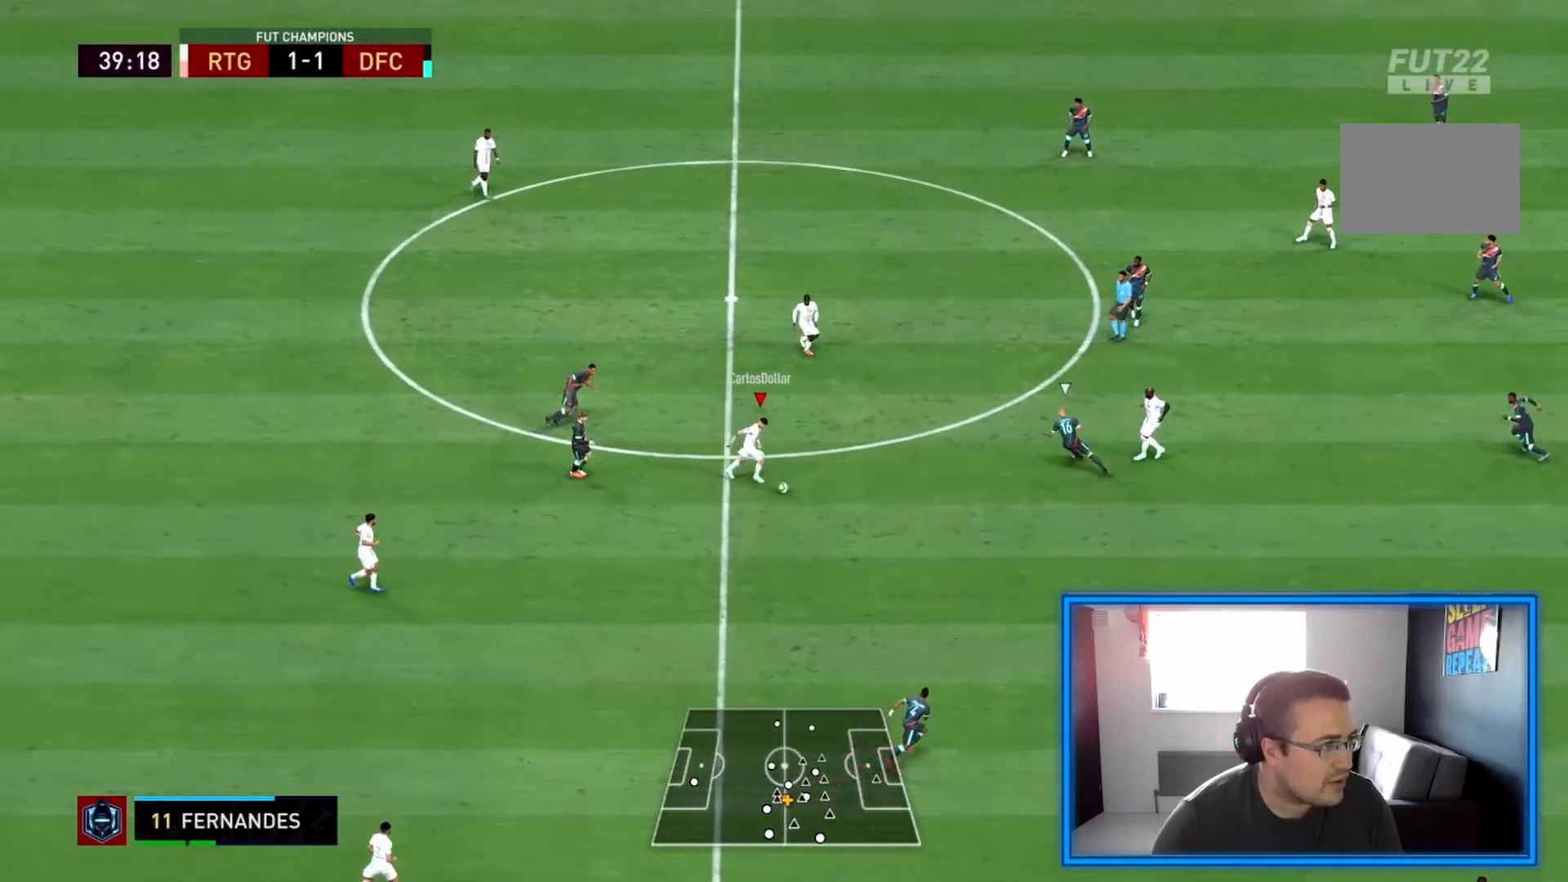
{"dt_ms": 500, "buttons": ["R2"], "left_stick": "up", "right_stick": "center", "events": [[83, "left_stick", "up"]]}
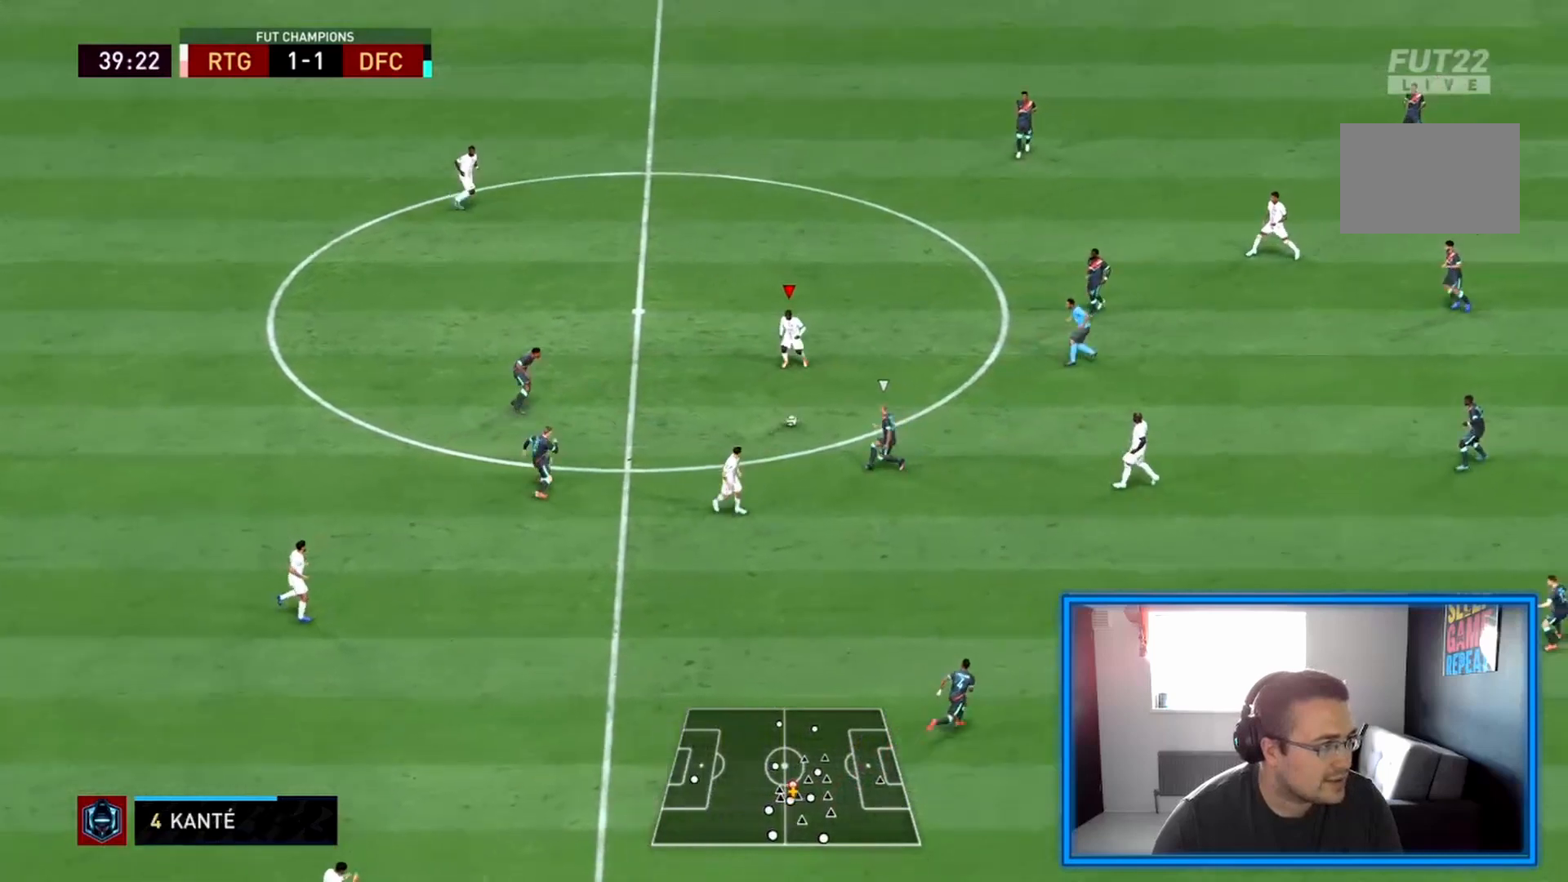
{"dt_ms": 500, "buttons": [], "left_stick": "down-right", "right_stick": "center", "events": [[83, "left_stick", "right"], [167, "R2", "up"], [208, "CROSS", "down"], [208, "left_stick", "down-right"], [375, "CROSS", "up"]]}
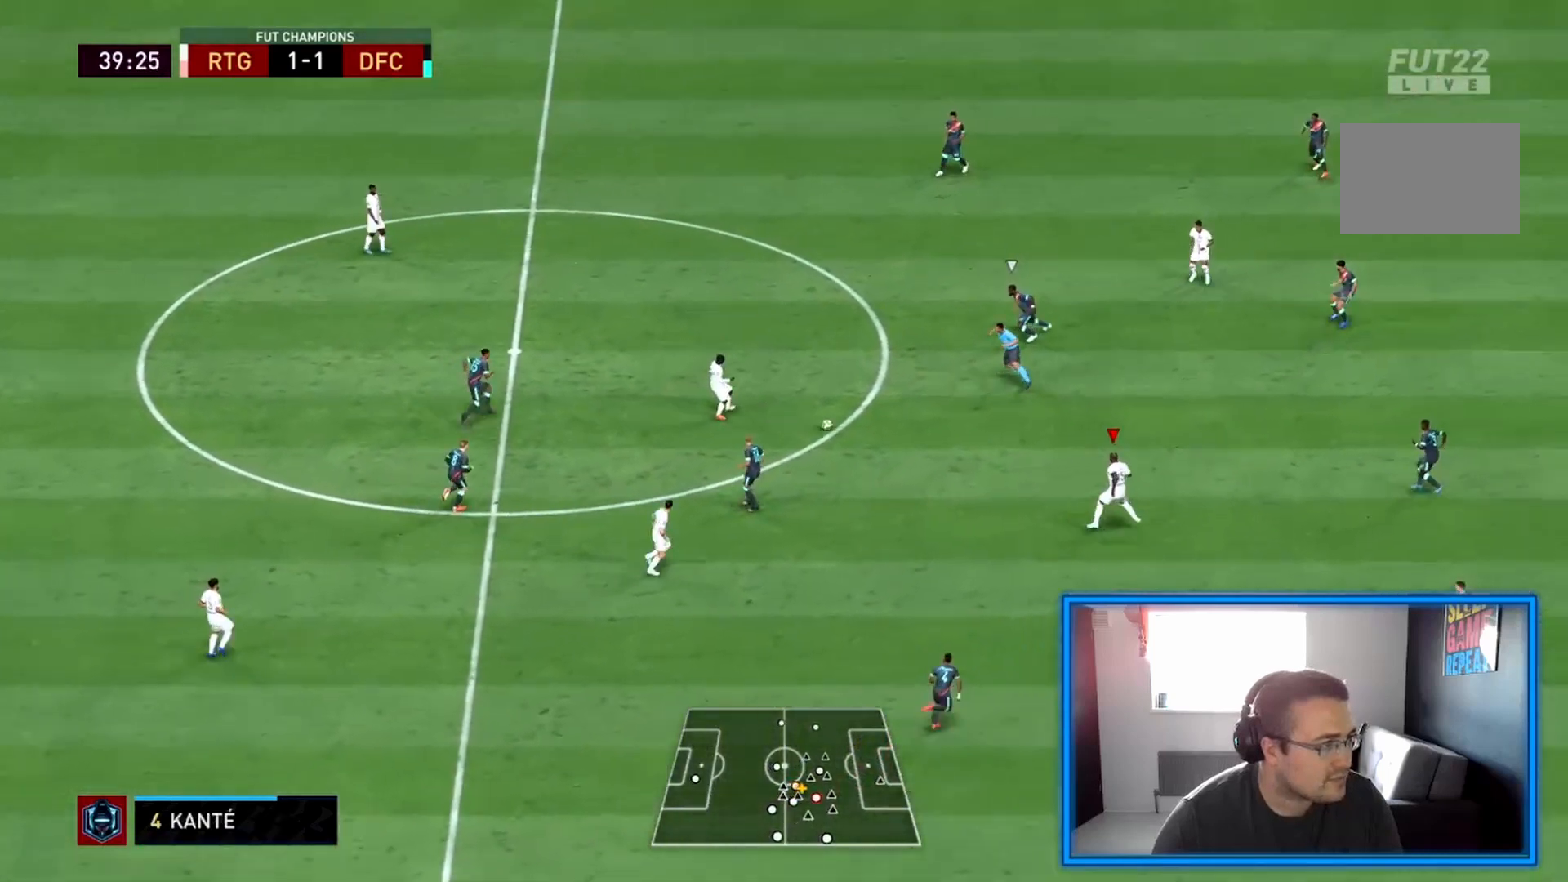
{"dt_ms": 500, "buttons": ["R2"], "left_stick": "right", "right_stick": "center", "events": [[167, "R2", "down"], [333, "left_stick", "right"]]}
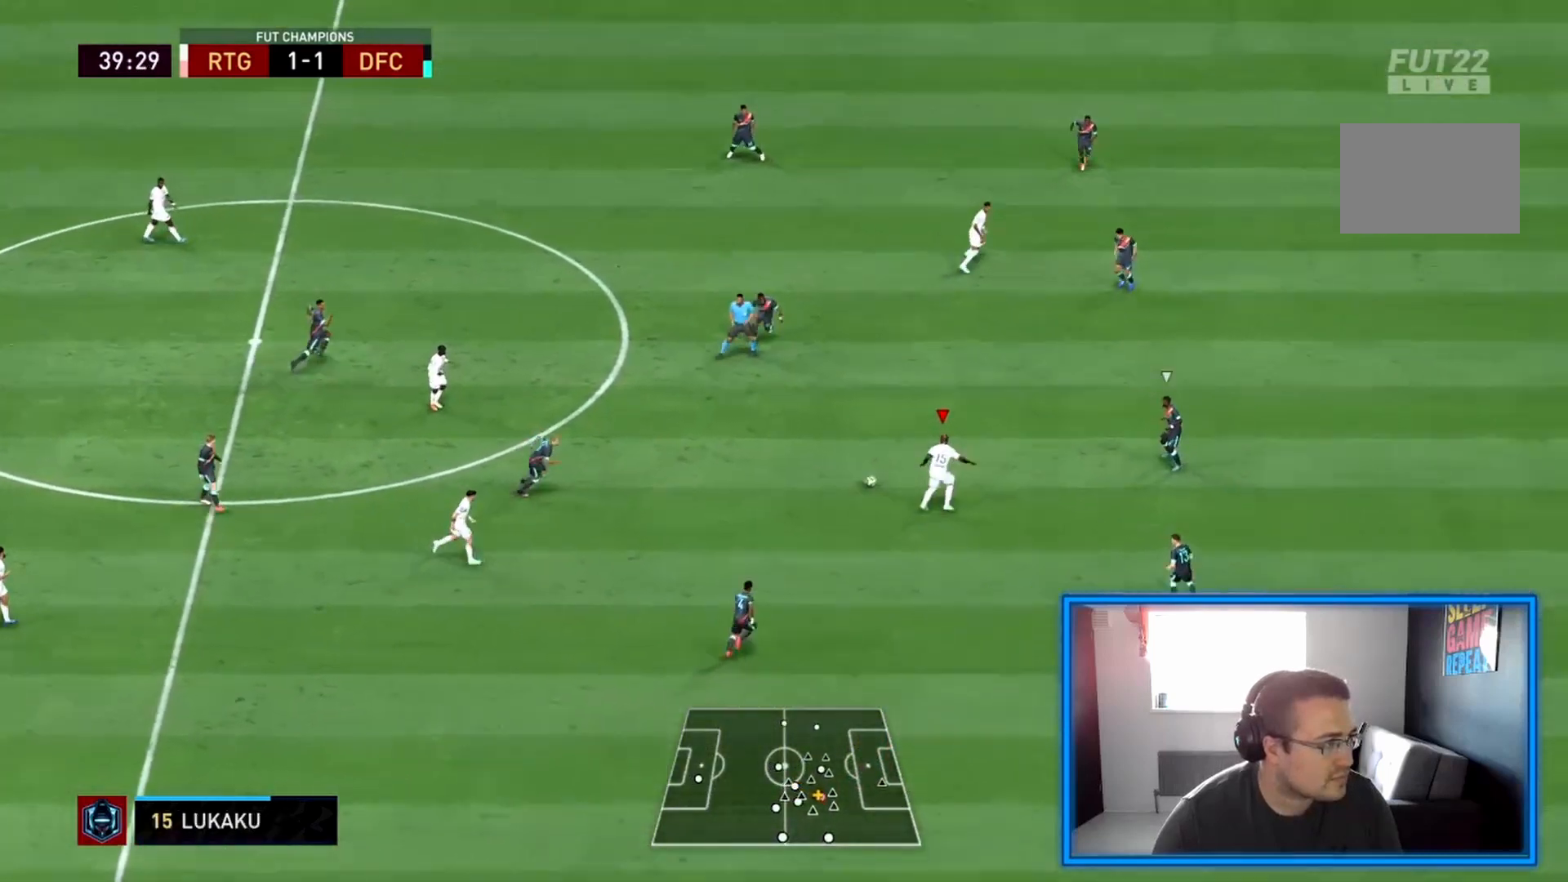
{"dt_ms": 1000, "buttons": [], "left_stick": "down-right", "right_stick": "center"}
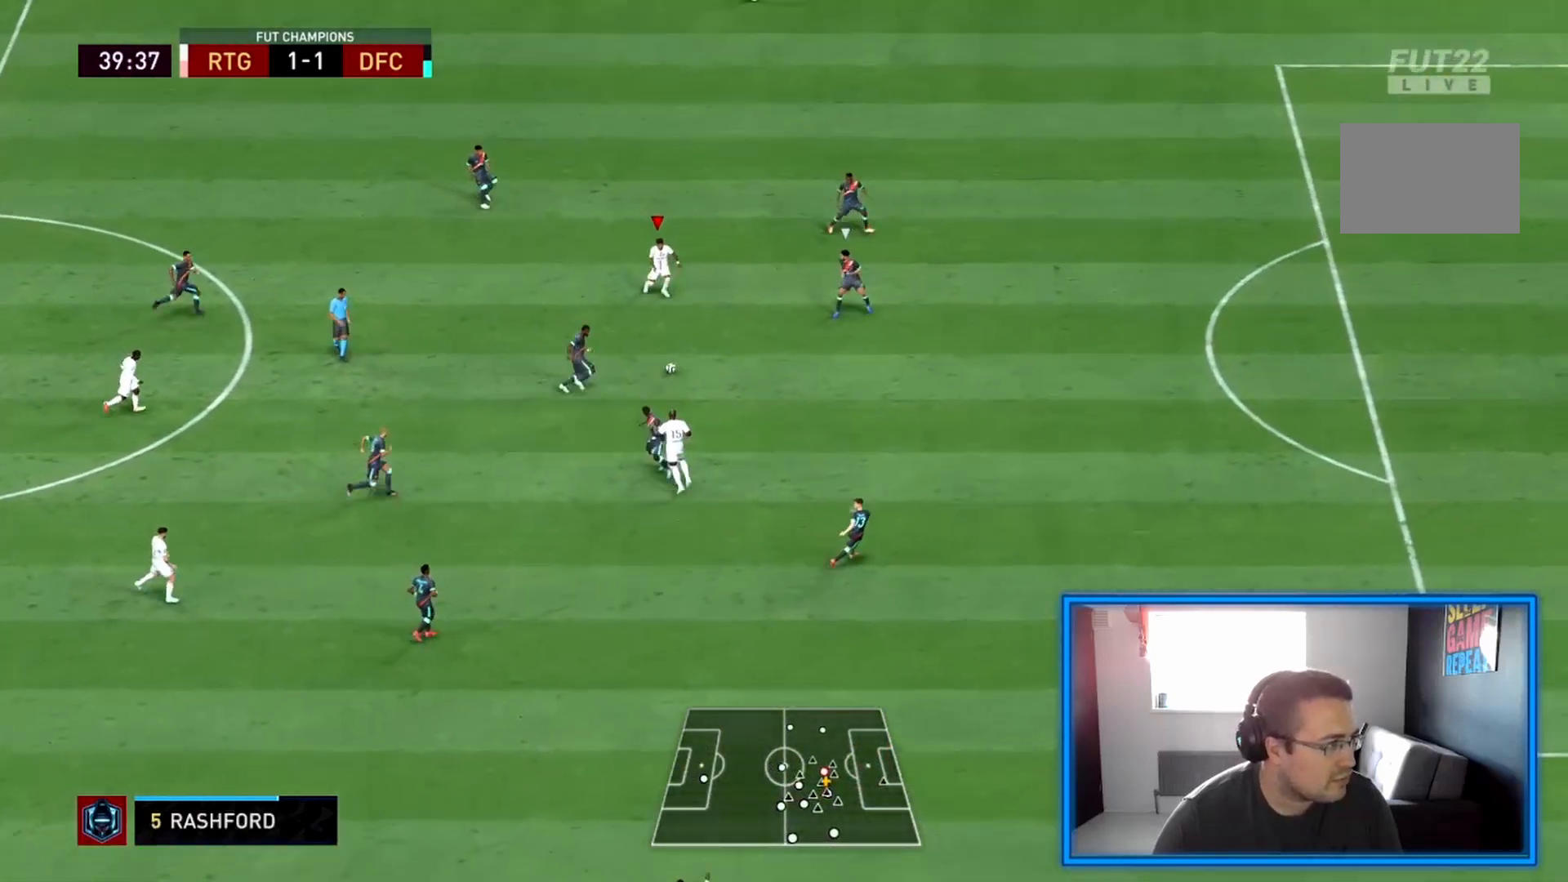
{"dt_ms": 1000, "buttons": [], "left_stick": "up", "right_stick": "center"}
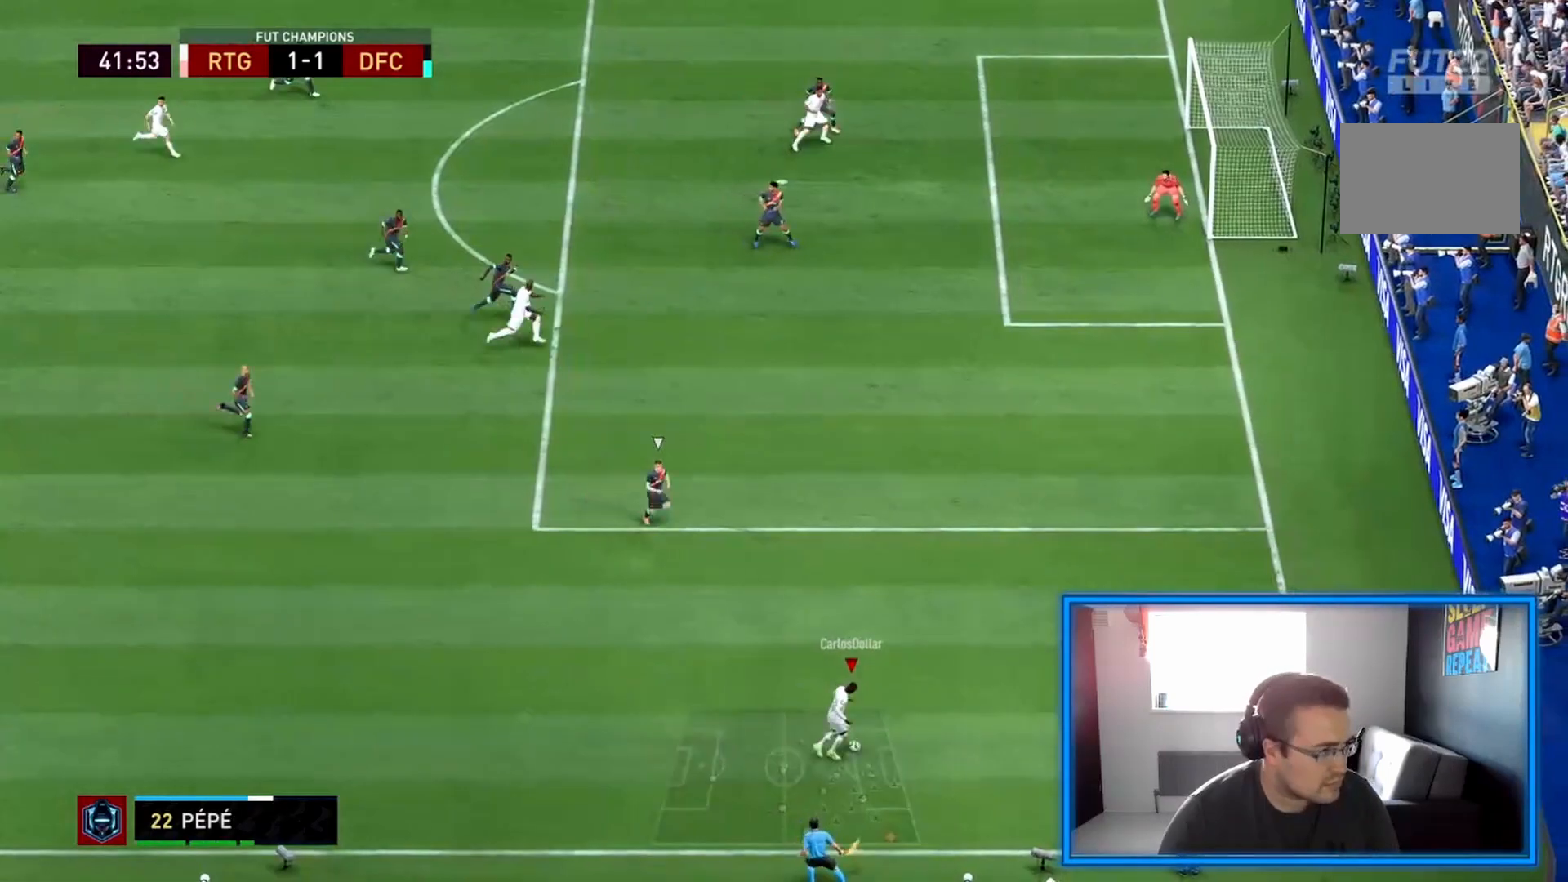
{"dt_ms": 500, "buttons": [], "left_stick": "right", "right_stick": "center"}
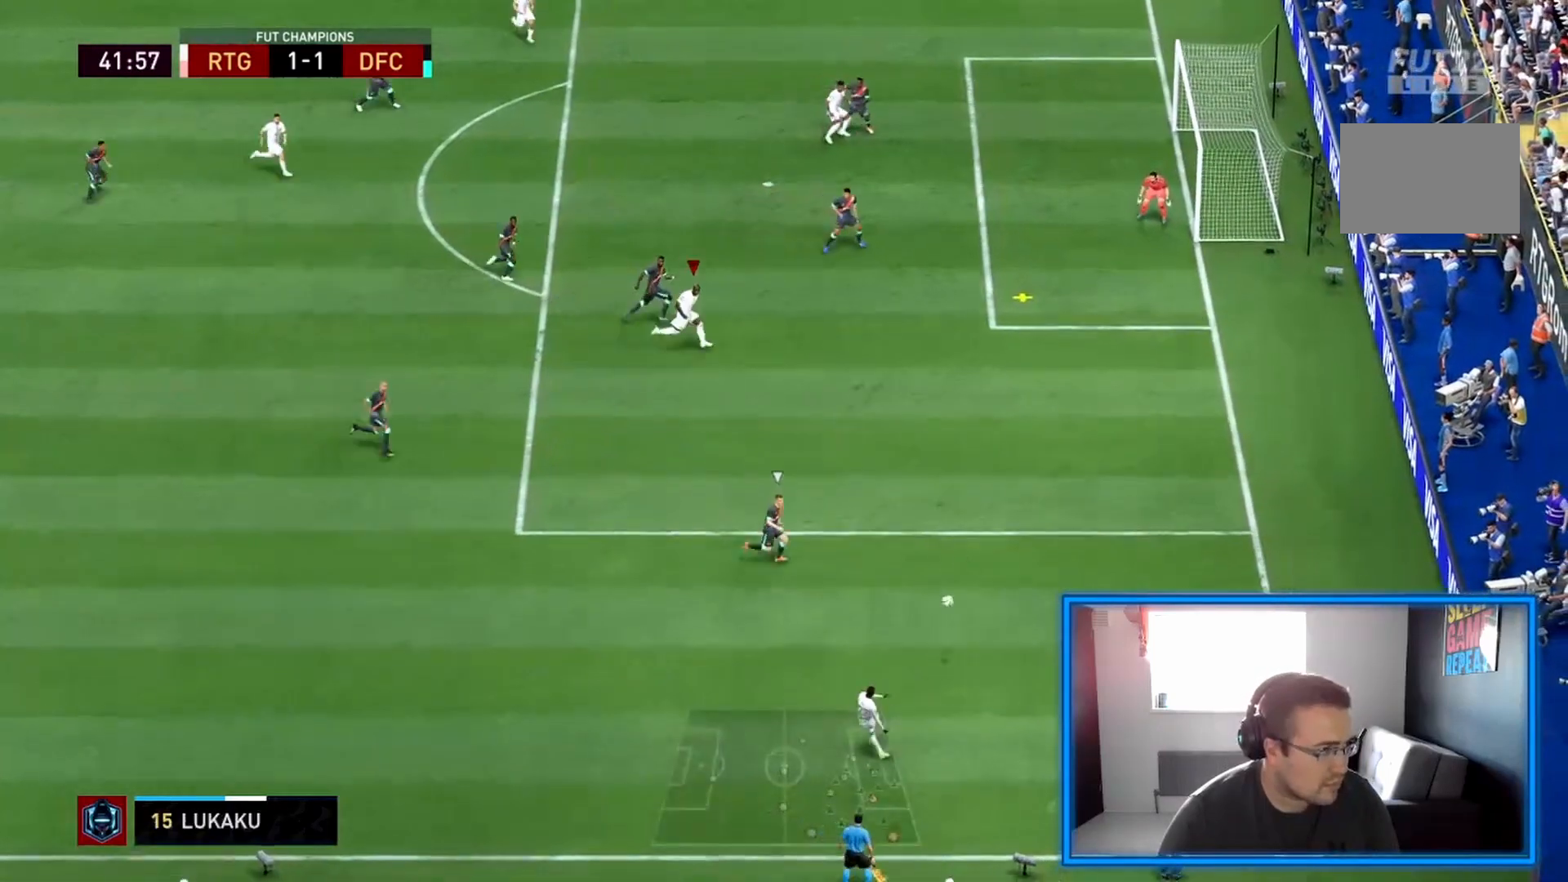
{"dt_ms": 500, "buttons": [], "left_stick": "up", "right_stick": "center", "events": [[458, "left_stick", "up"]]}